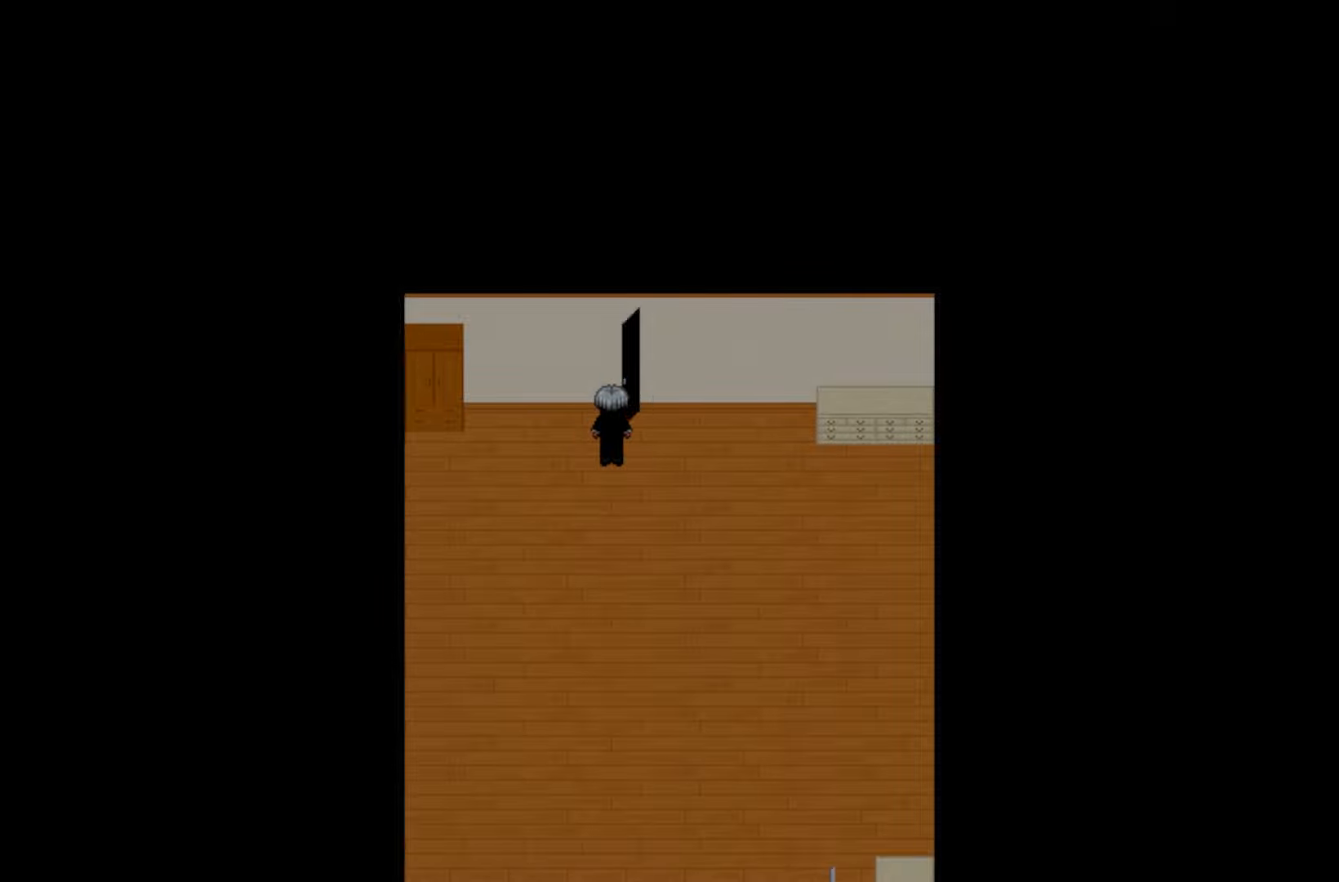
Gameplay with keyboard and mouse; each line is a JSON object with the keys held at the frame after it. "events" lists presses ("down") and releases ("up") of "1", "2", "3", "4", "5", "6", "7", "a", "d", "e", "q", "r", "s", "space" and "w" between this image and that frame as [ms after this image, input, new state], when the widget could be followed in between. No other keys are recorded. Mouse buttons are not recorded. Not read: mouse_move.
{"keys": ["space"], "events": [[450, "space", "down"]]}
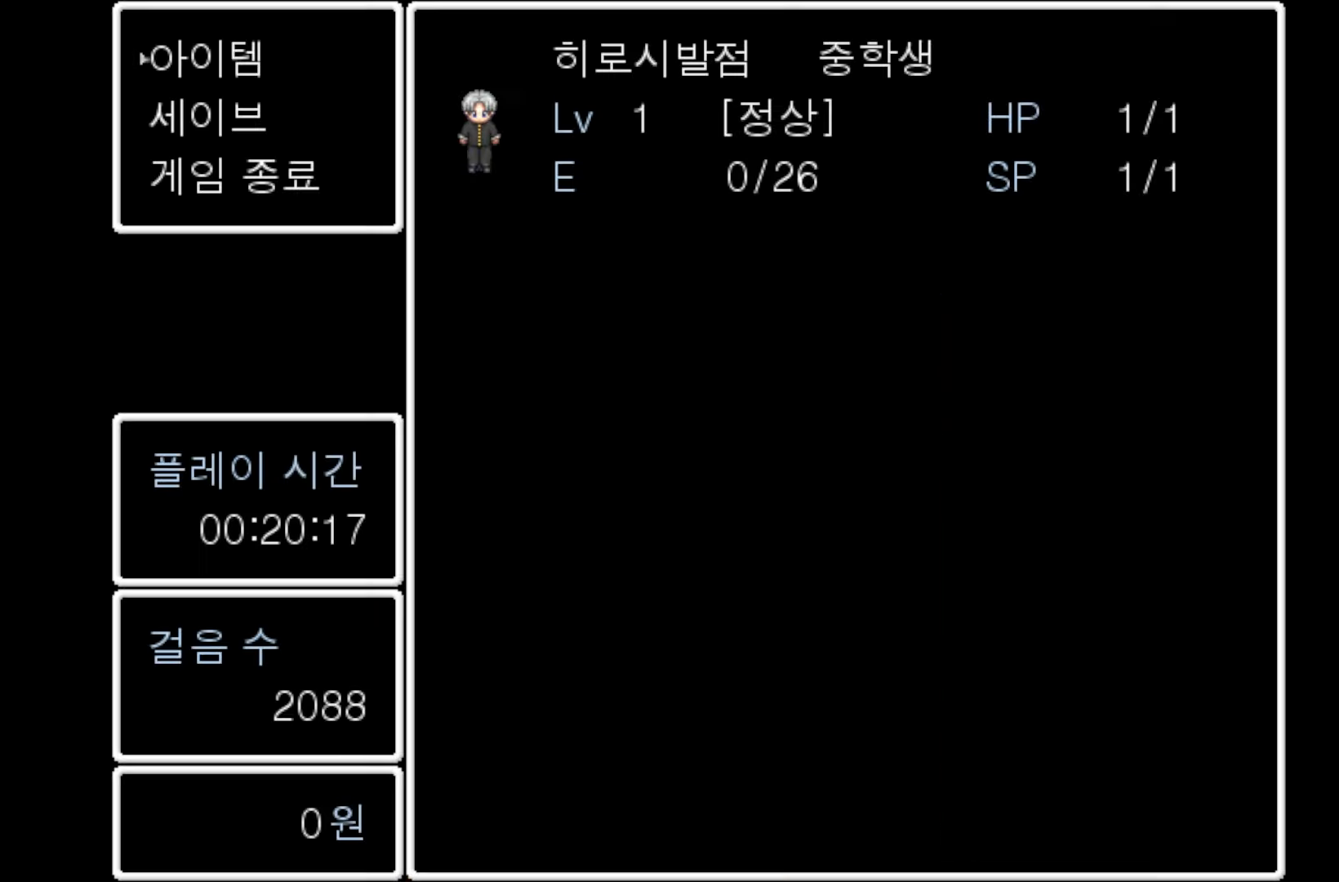
{"keys": [], "events": [[83, "space", "up"]]}
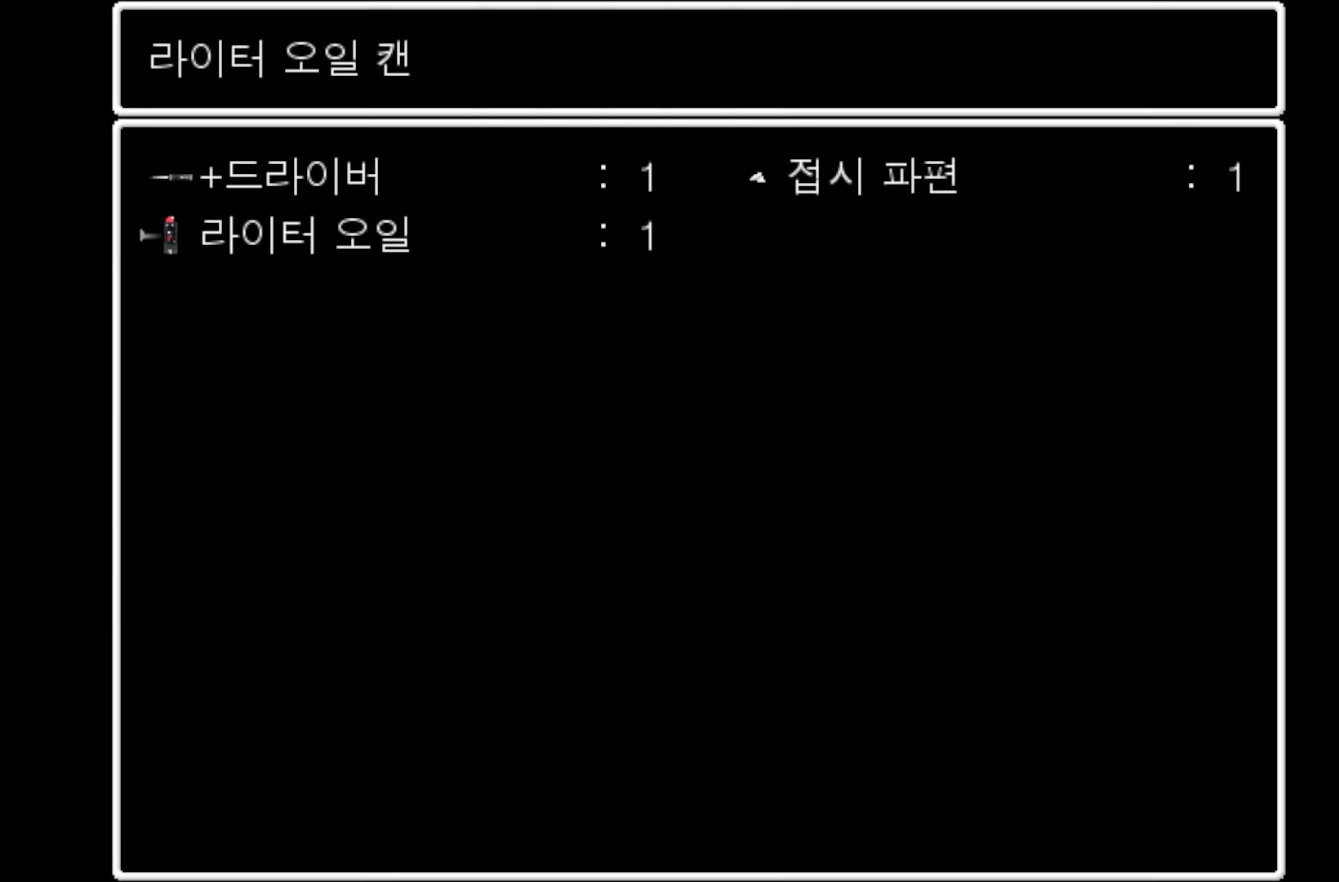
{"keys": [], "events": [[367, "space", "down"], [500, "space", "up"]]}
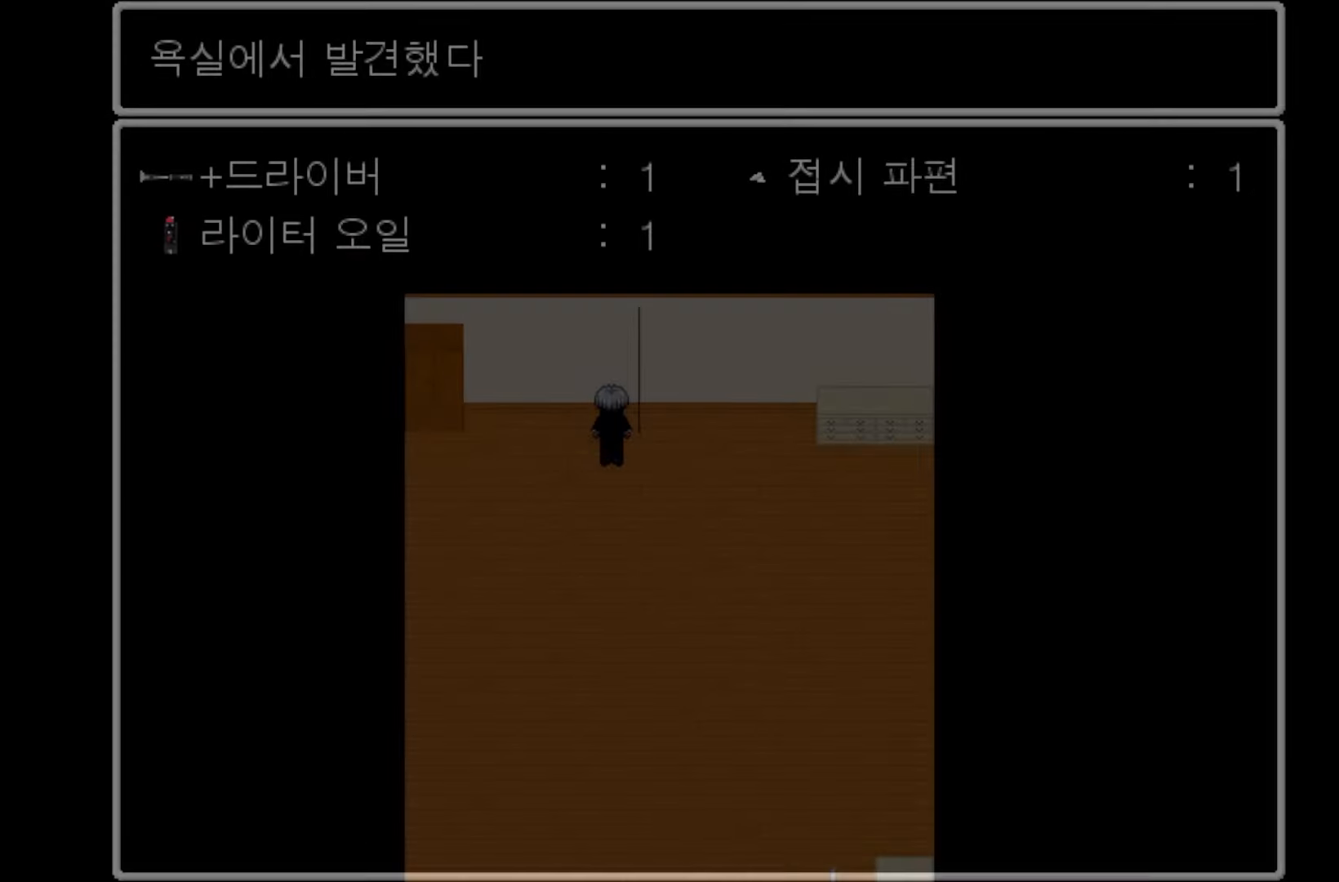
{"keys": ["space"], "events": [[450, "space", "down"]]}
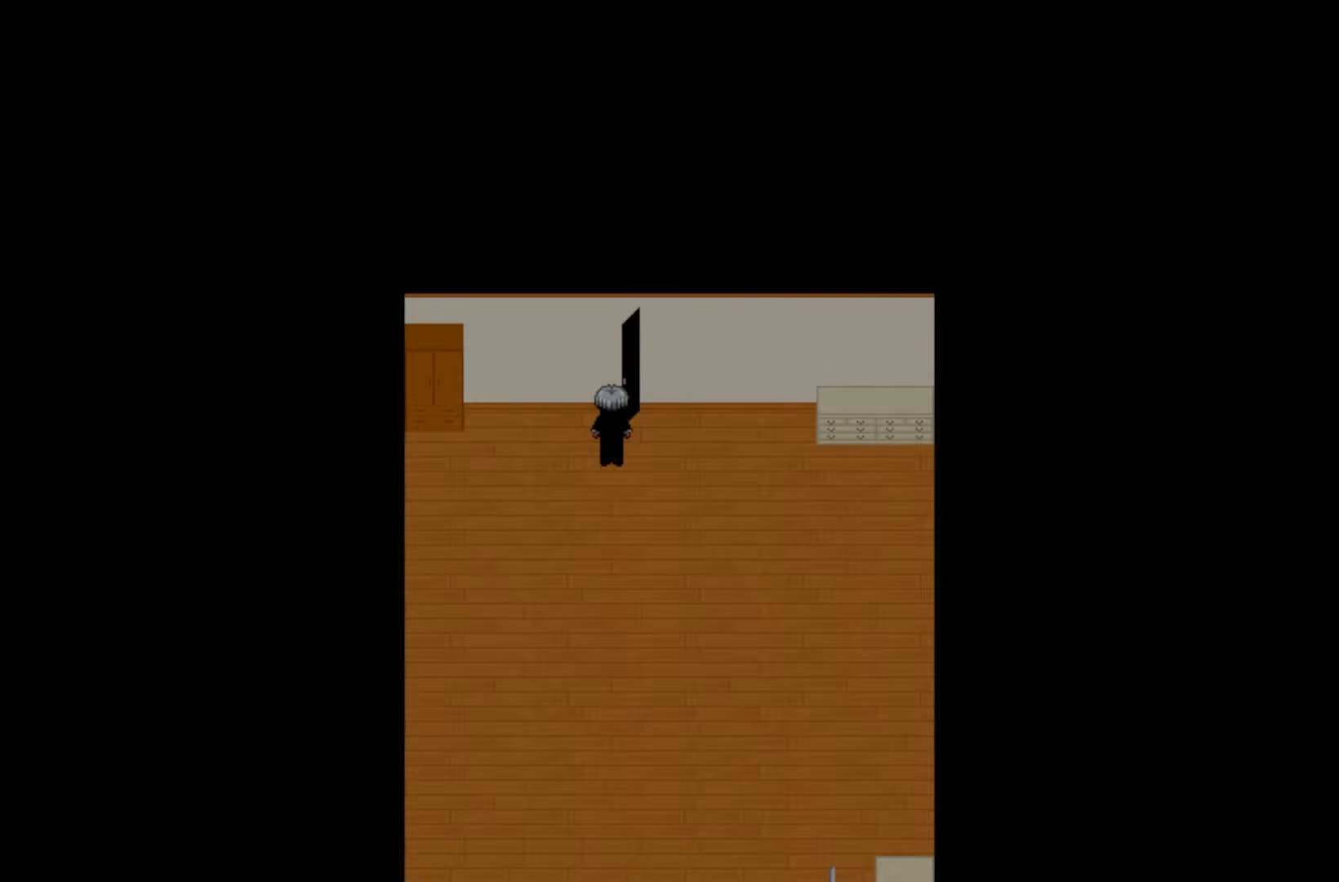
{"keys": ["space"], "events": [[67, "space", "up"], [483, "space", "down"]]}
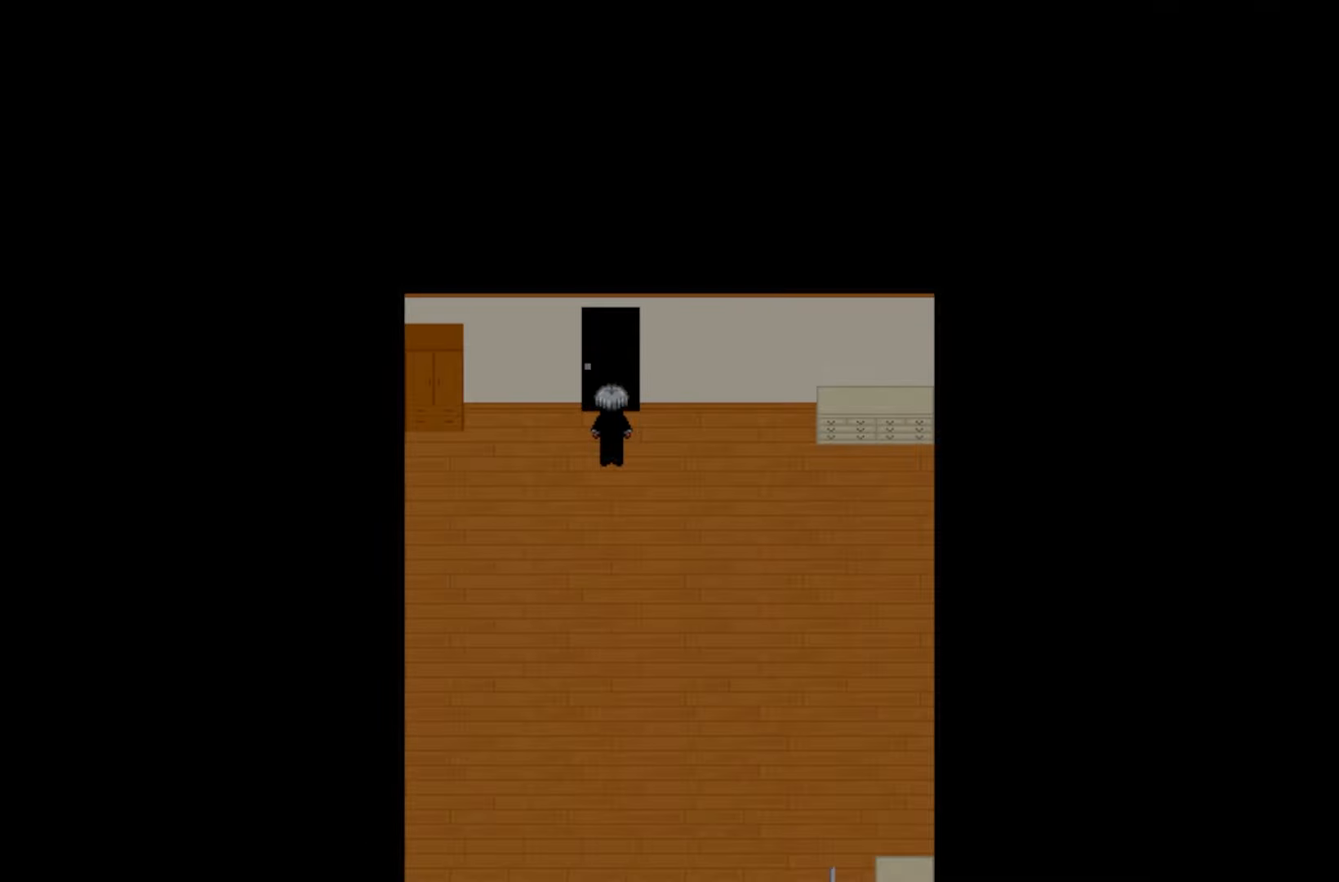
{"keys": [], "events": [[100, "space", "up"]]}
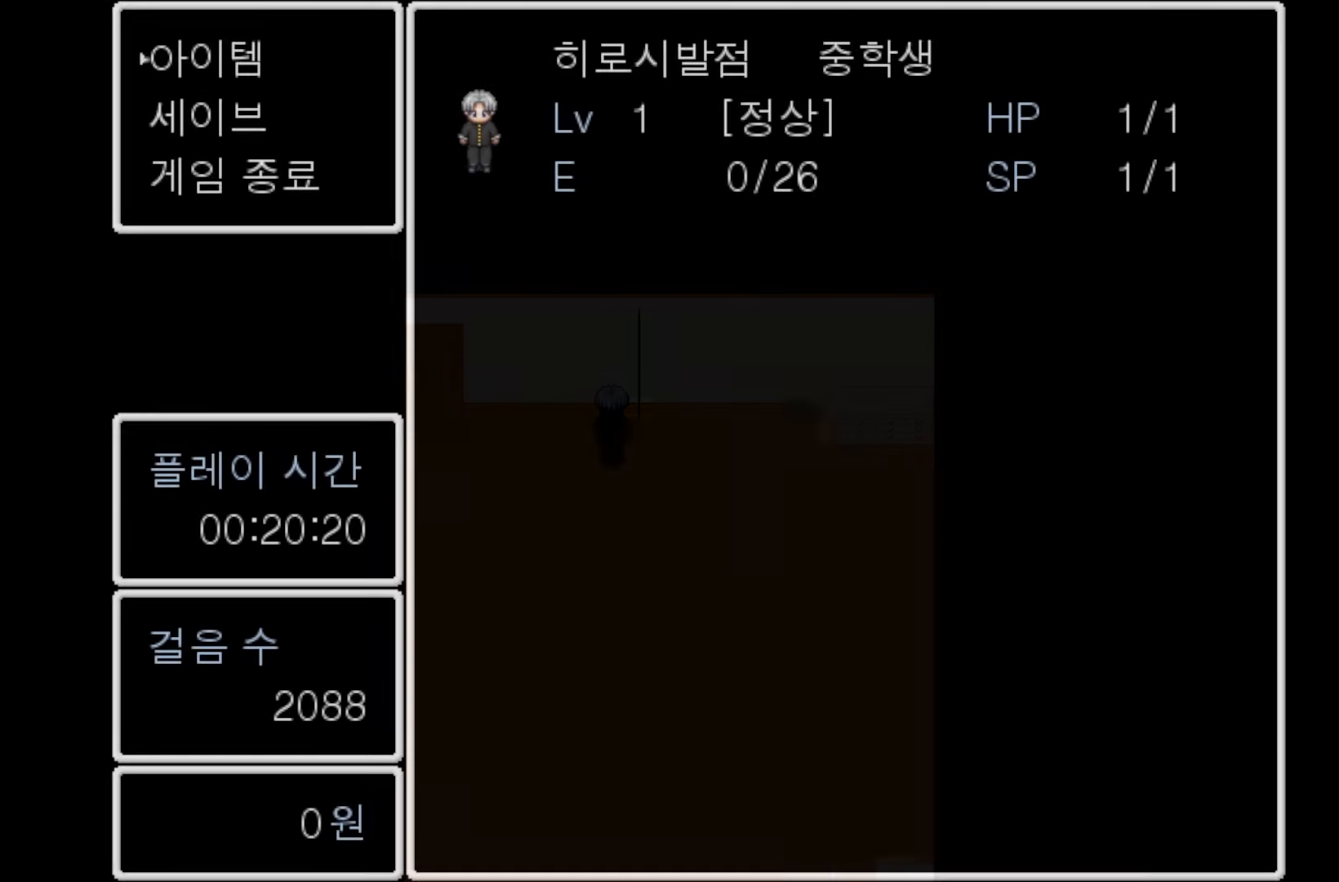
{"keys": [], "events": [[200, "space", "down"], [317, "space", "up"]]}
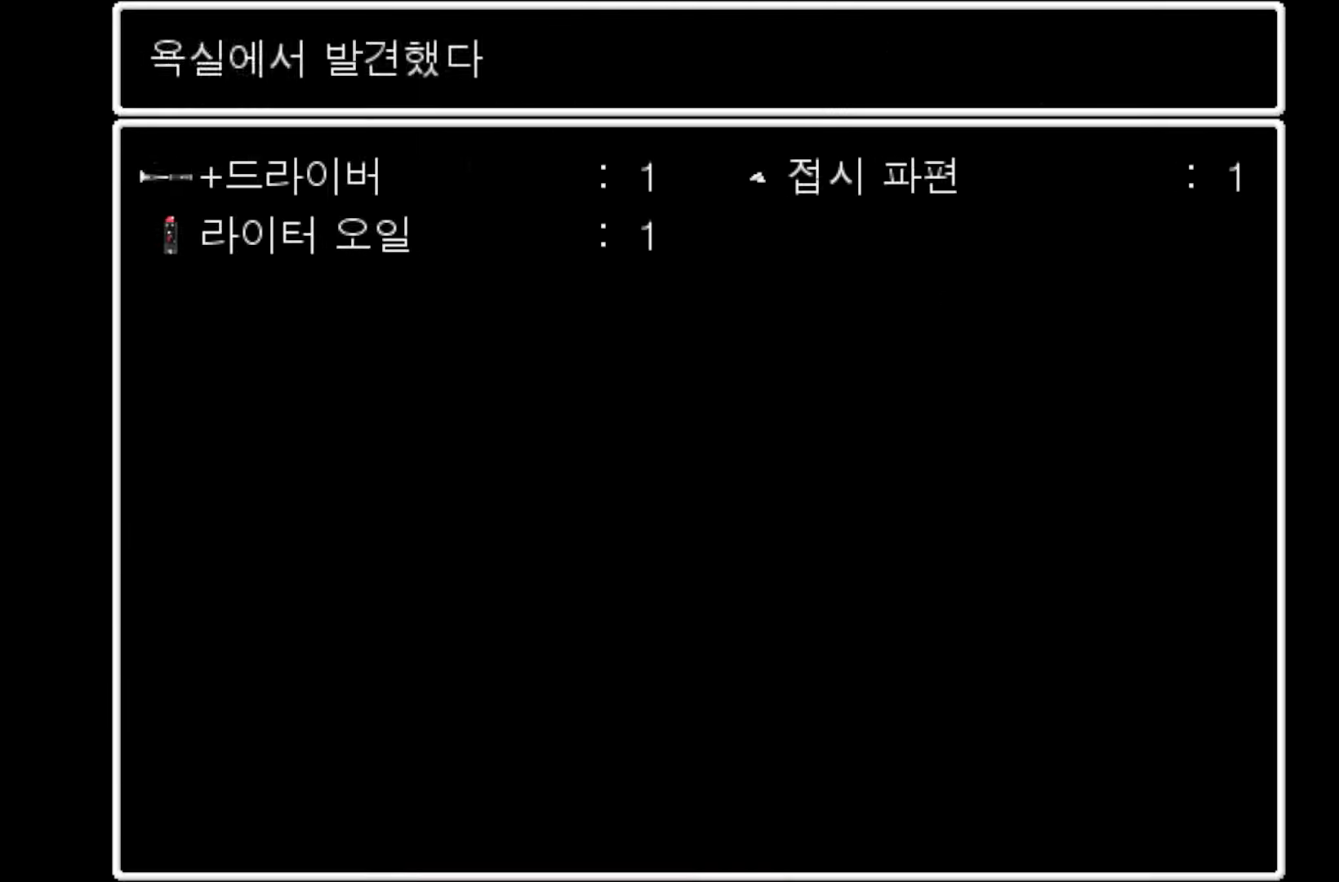
{"keys": [], "events": [[250, "space", "down"], [383, "space", "up"]]}
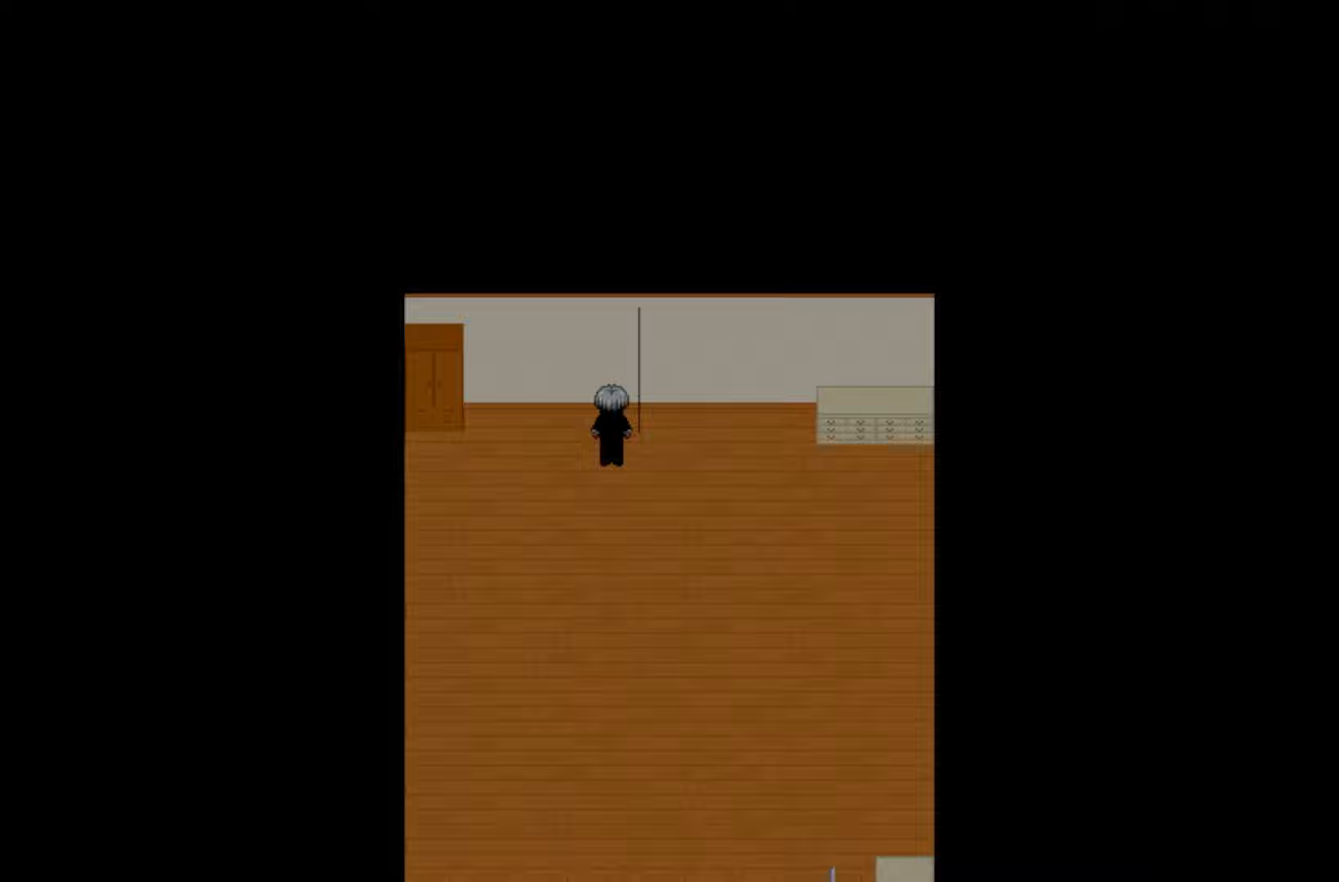
{"keys": [], "events": []}
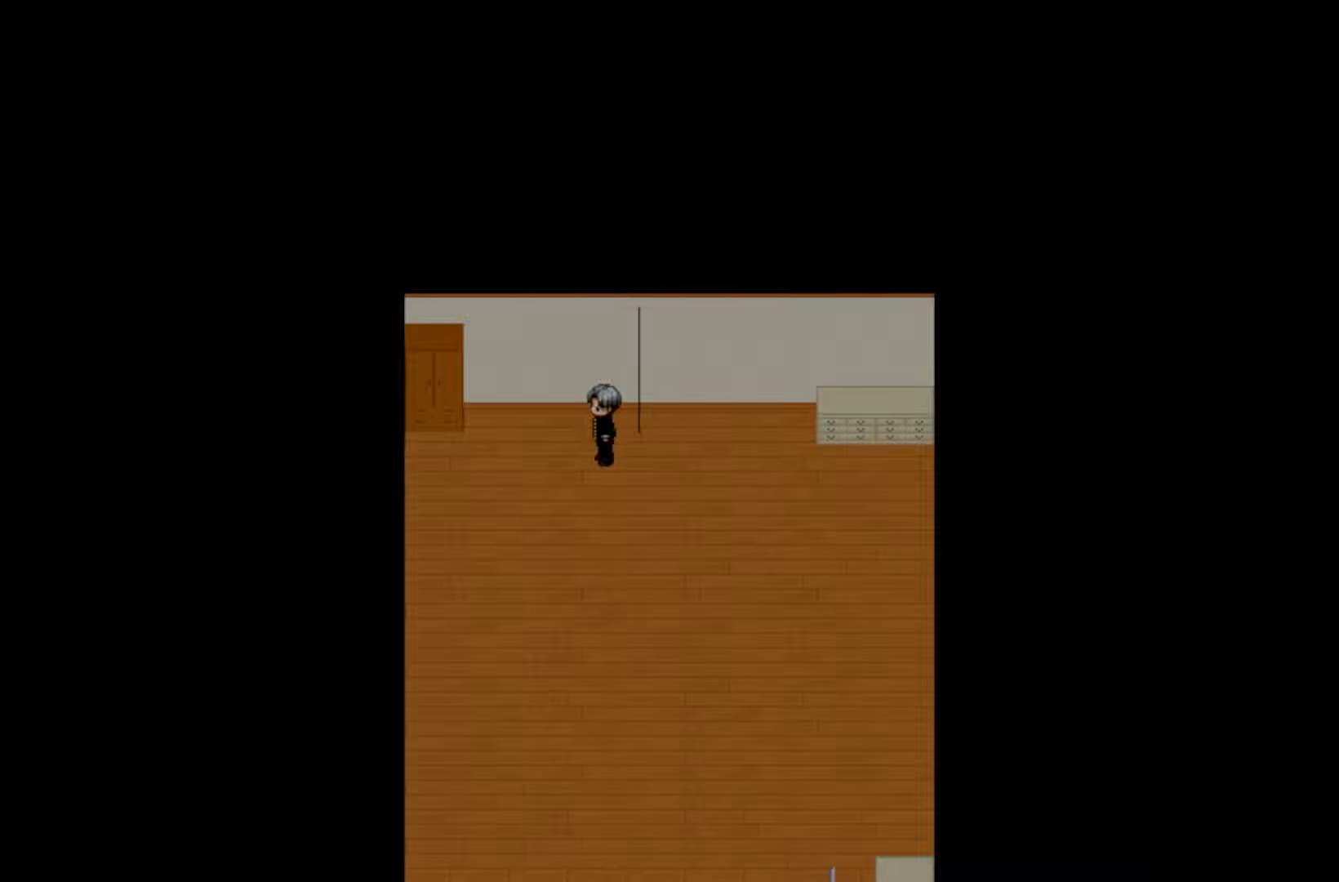
{"keys": [], "events": [[233, "space", "down"], [367, "space", "up"]]}
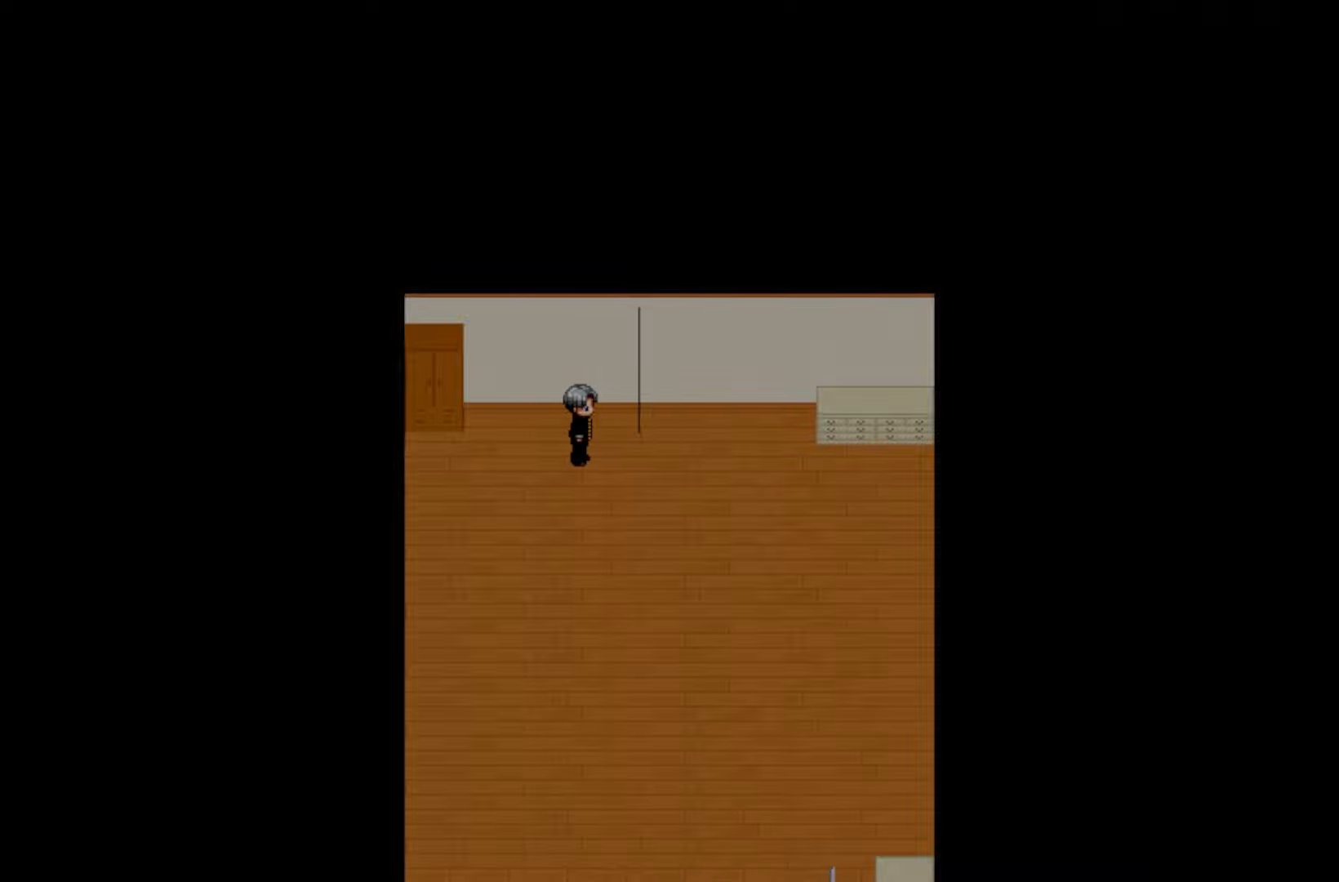
{"keys": ["space"], "events": [[500, "space", "down"]]}
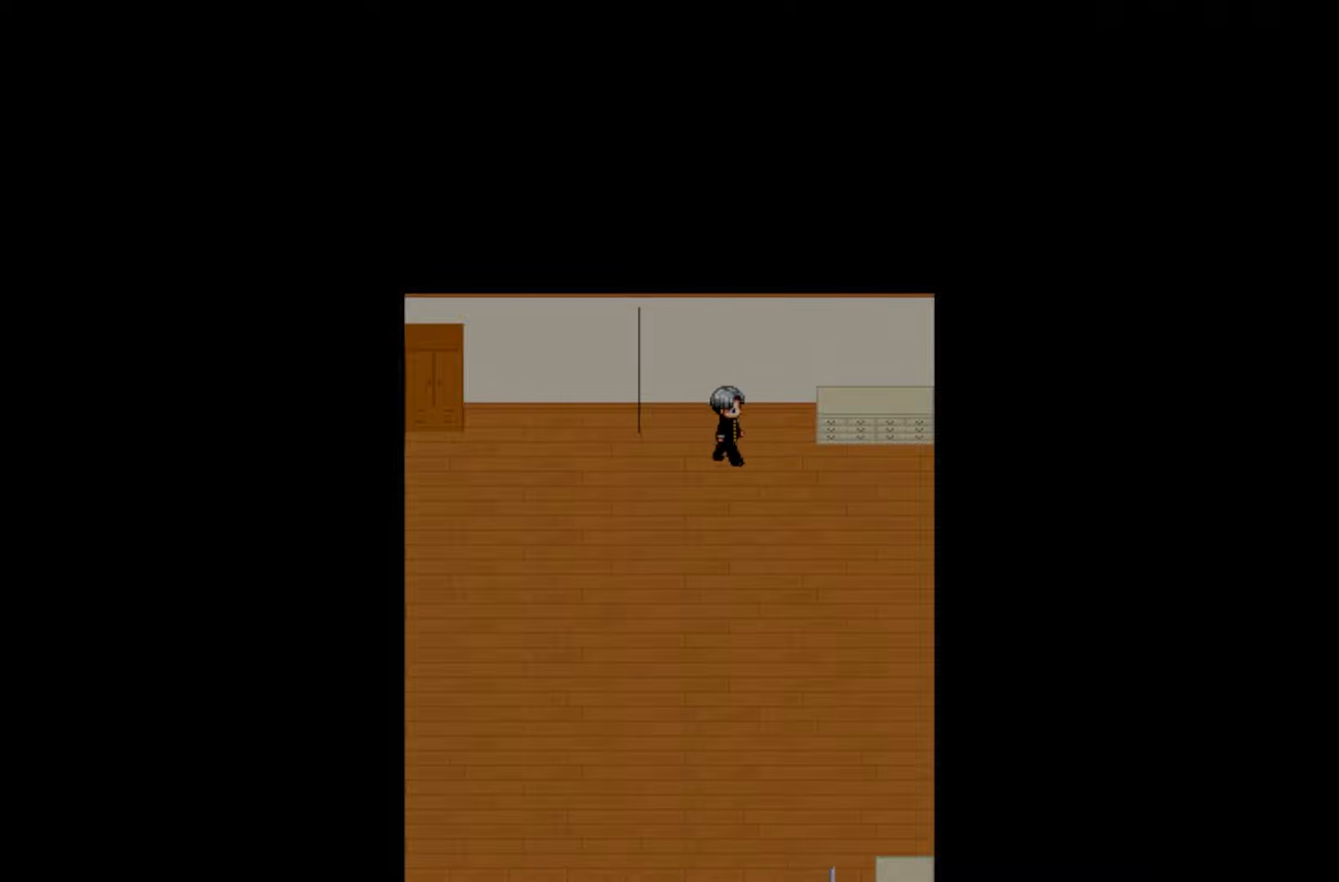
{"keys": [], "events": [[150, "space", "up"]]}
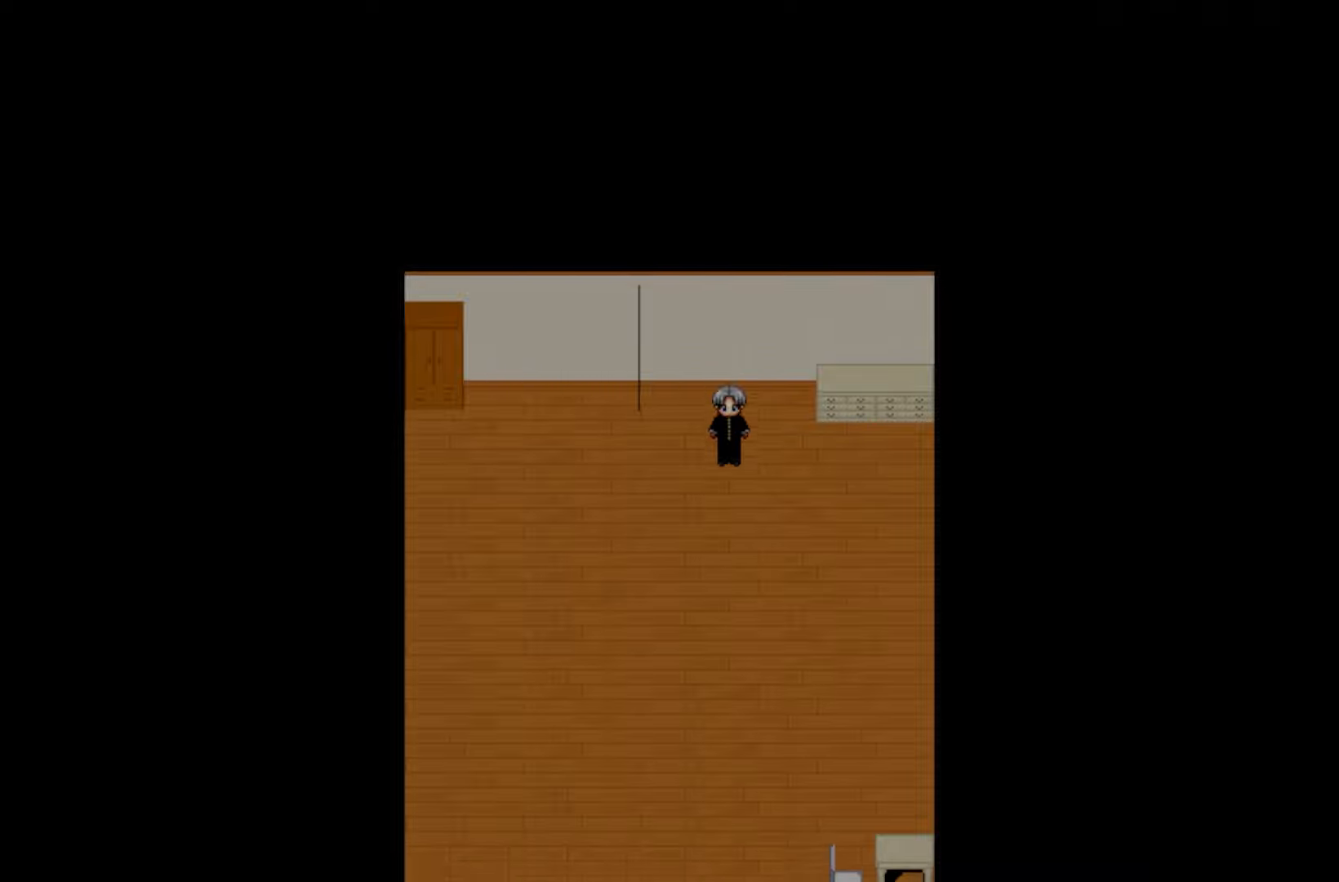
{"keys": [], "events": []}
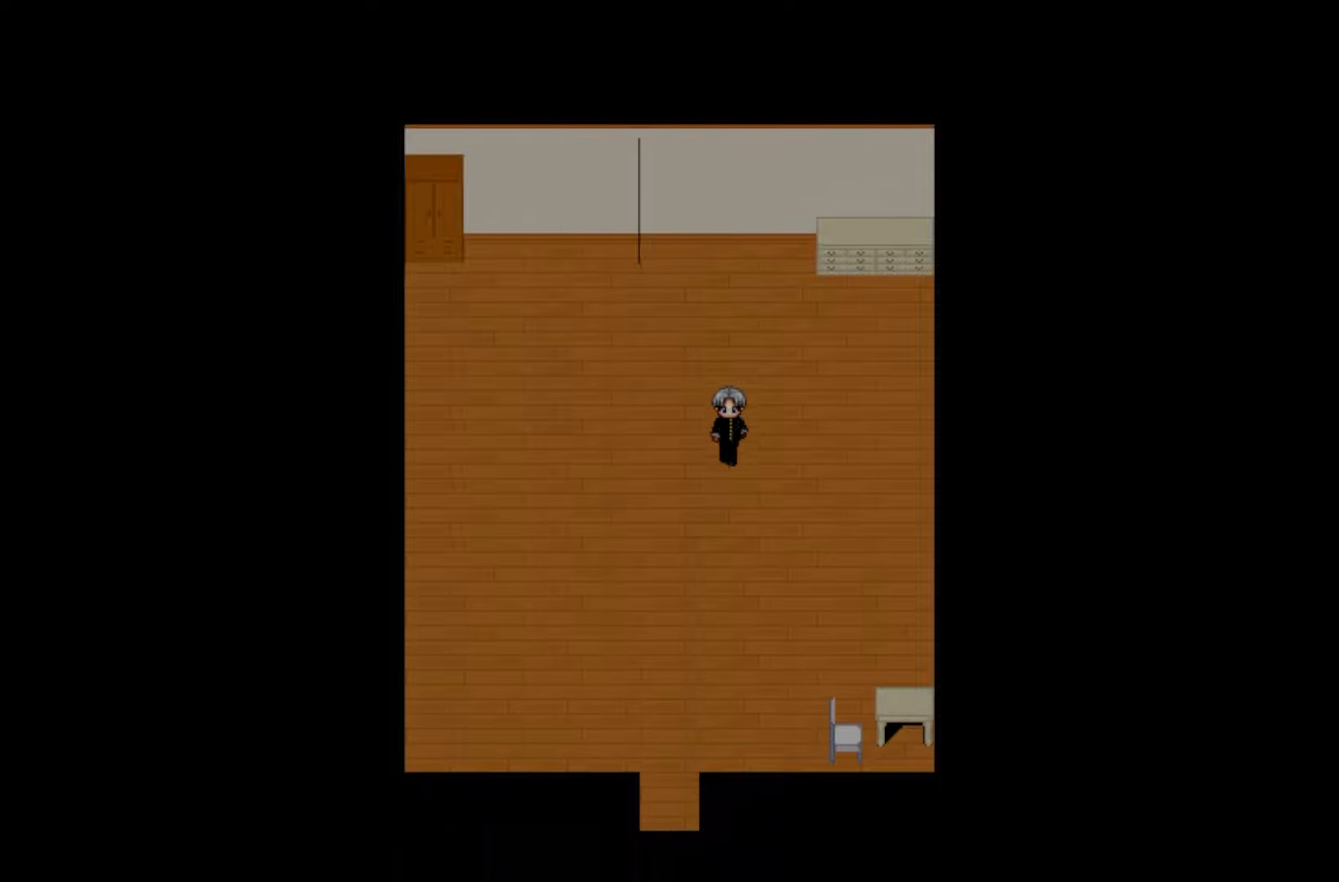
{"keys": [], "events": []}
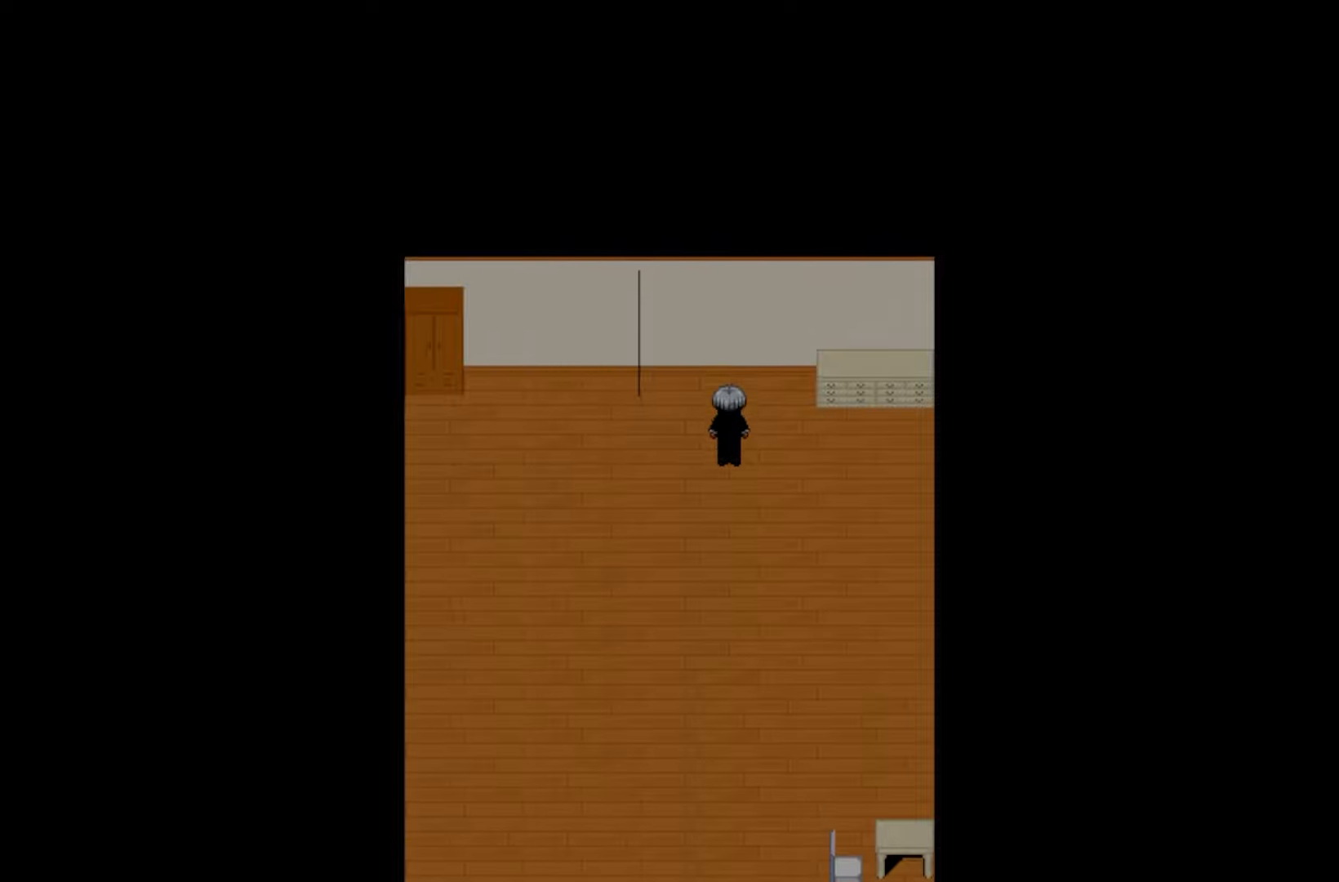
{"keys": [], "events": []}
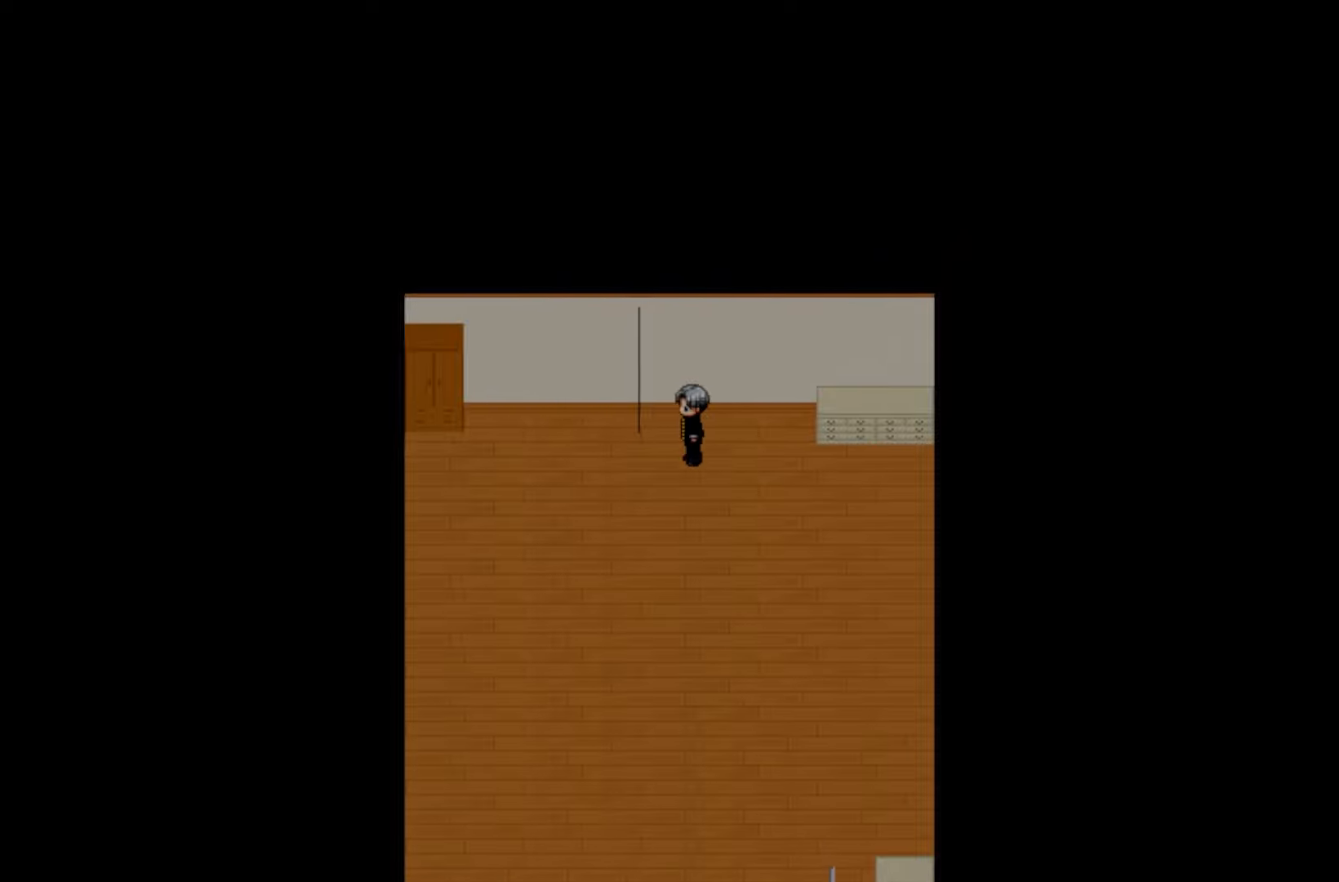
{"keys": [], "events": []}
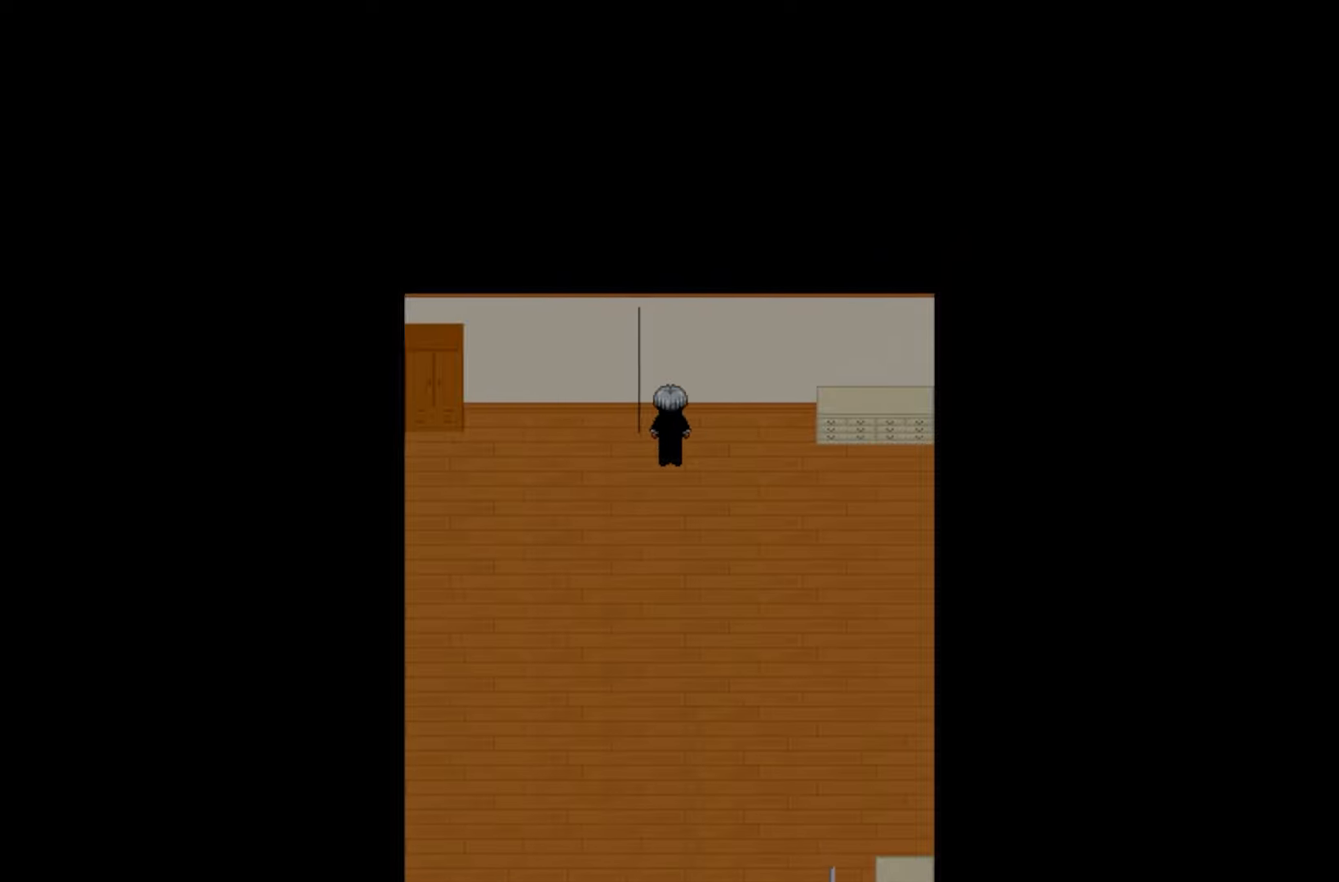
{"keys": [], "events": [[333, "space", "down"], [467, "space", "up"]]}
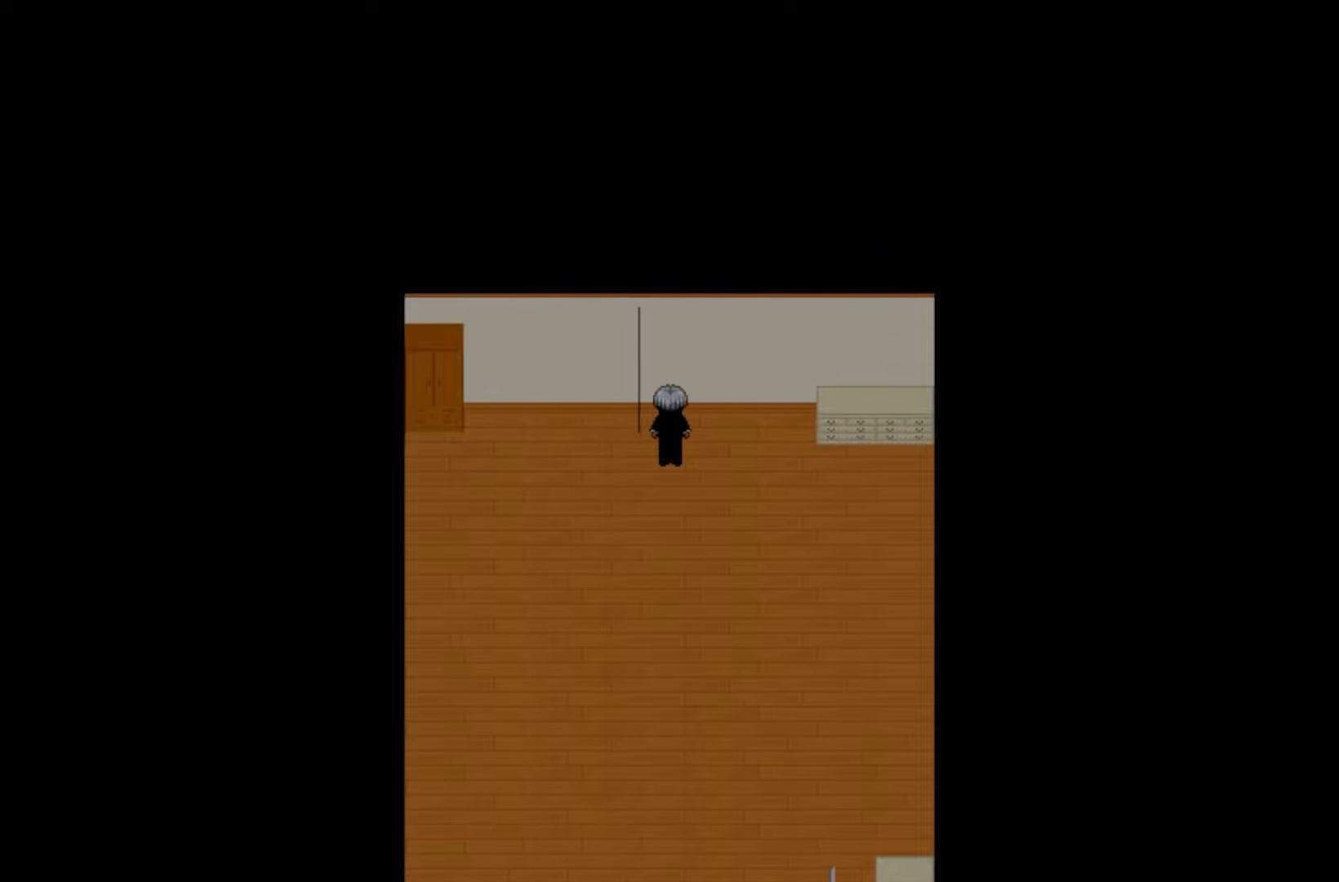
{"keys": [], "events": []}
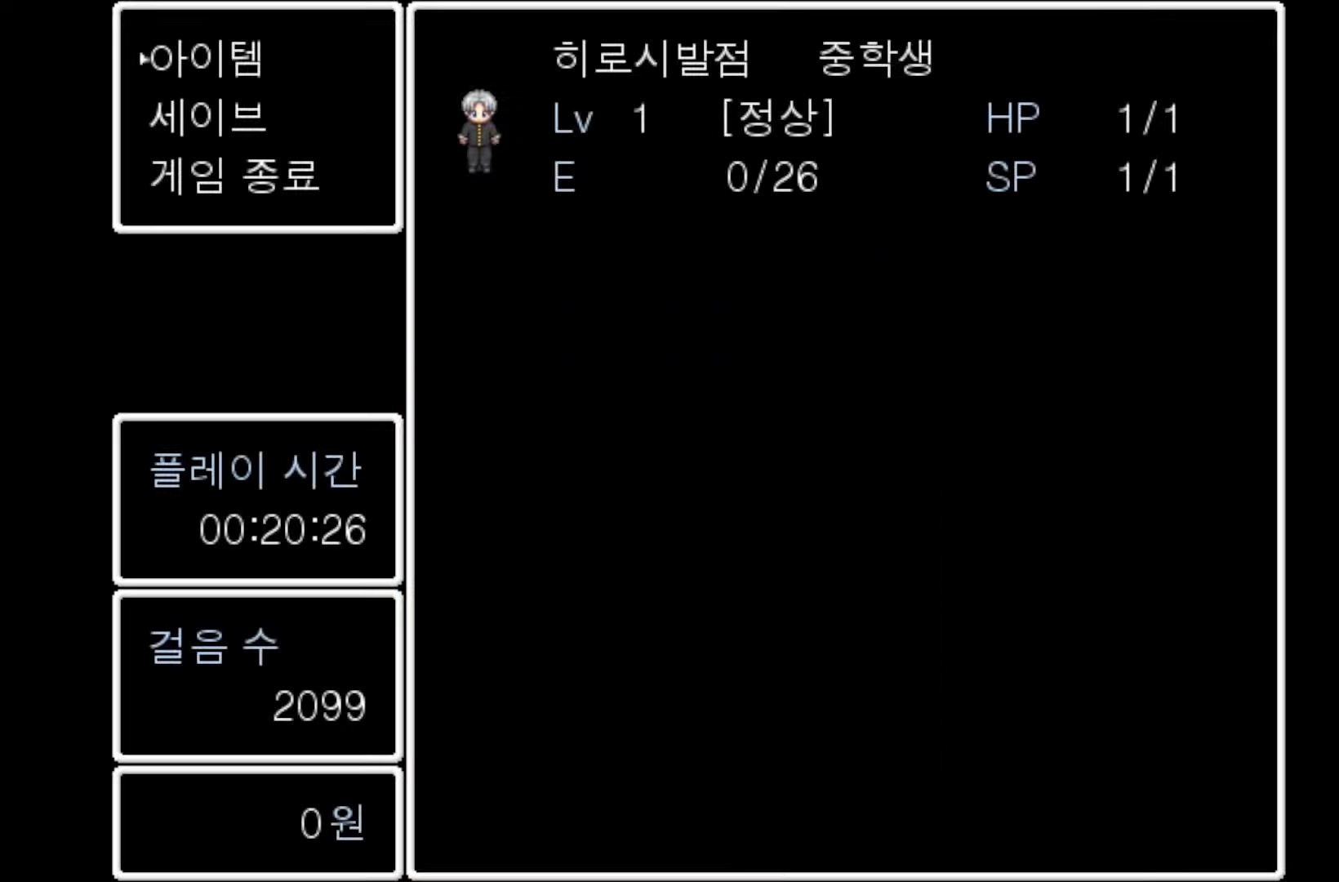
{"keys": [], "events": [[100, "space", "down"], [250, "space", "up"]]}
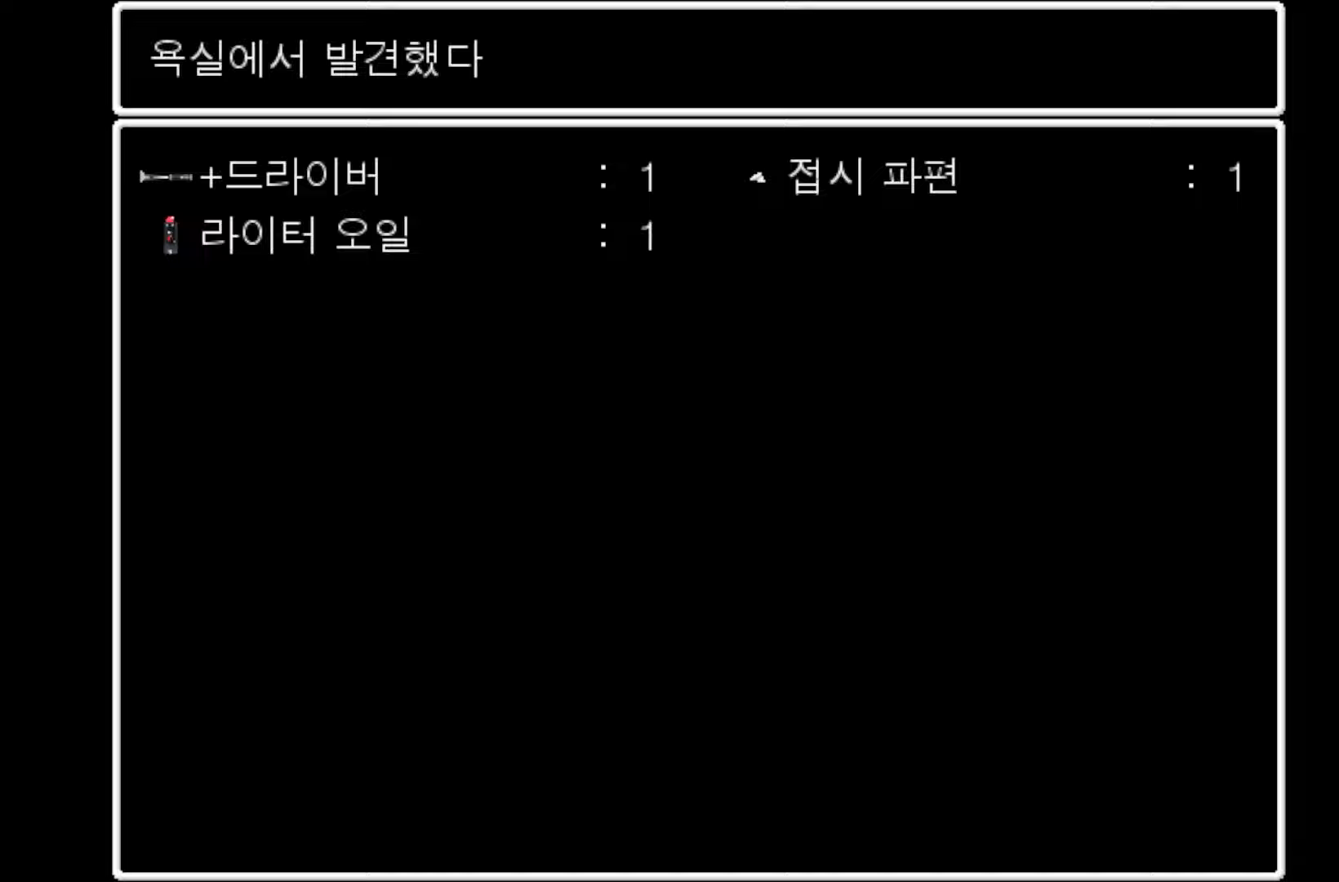
{"keys": [], "events": []}
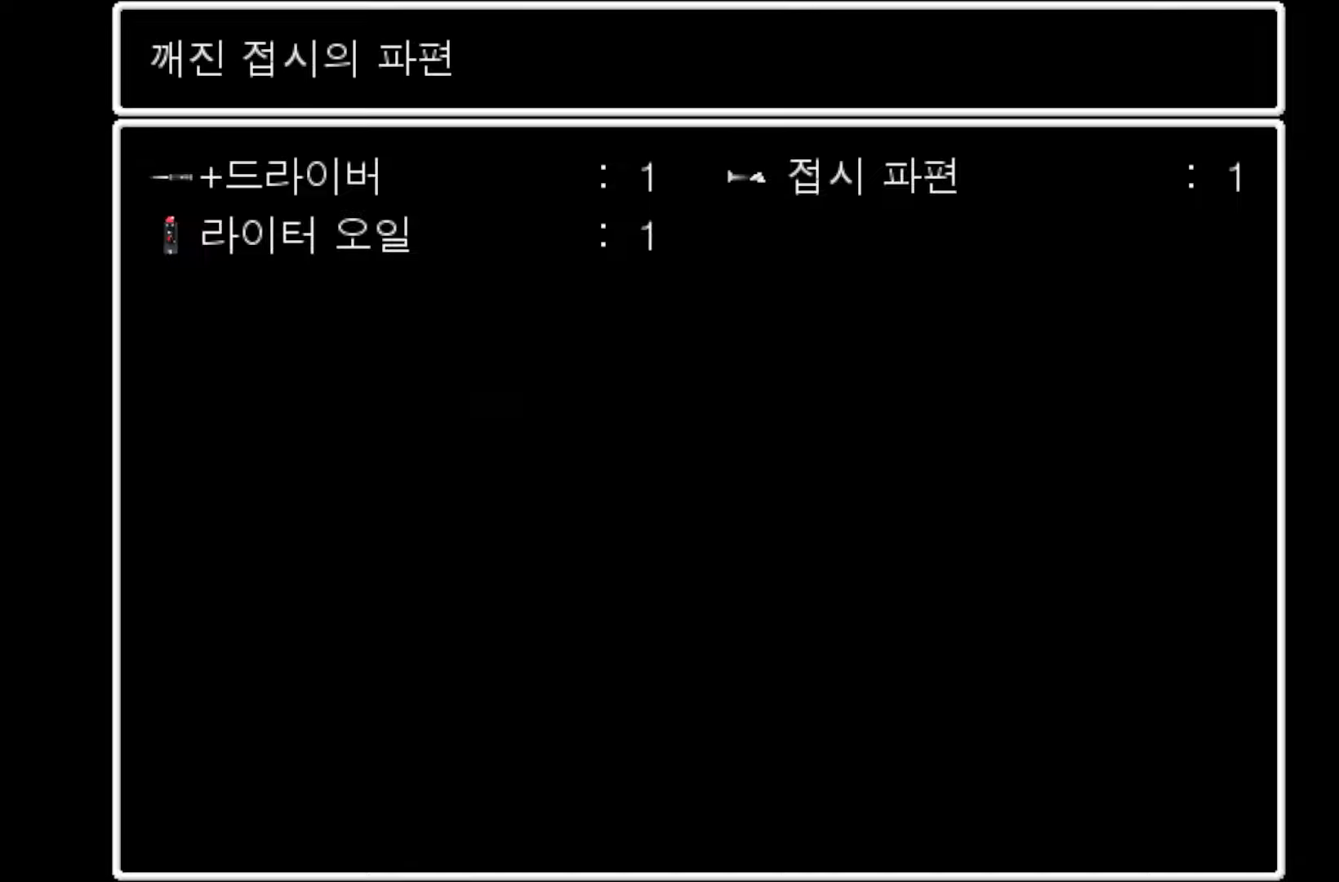
{"keys": [], "events": [[67, "space", "down"], [217, "space", "up"]]}
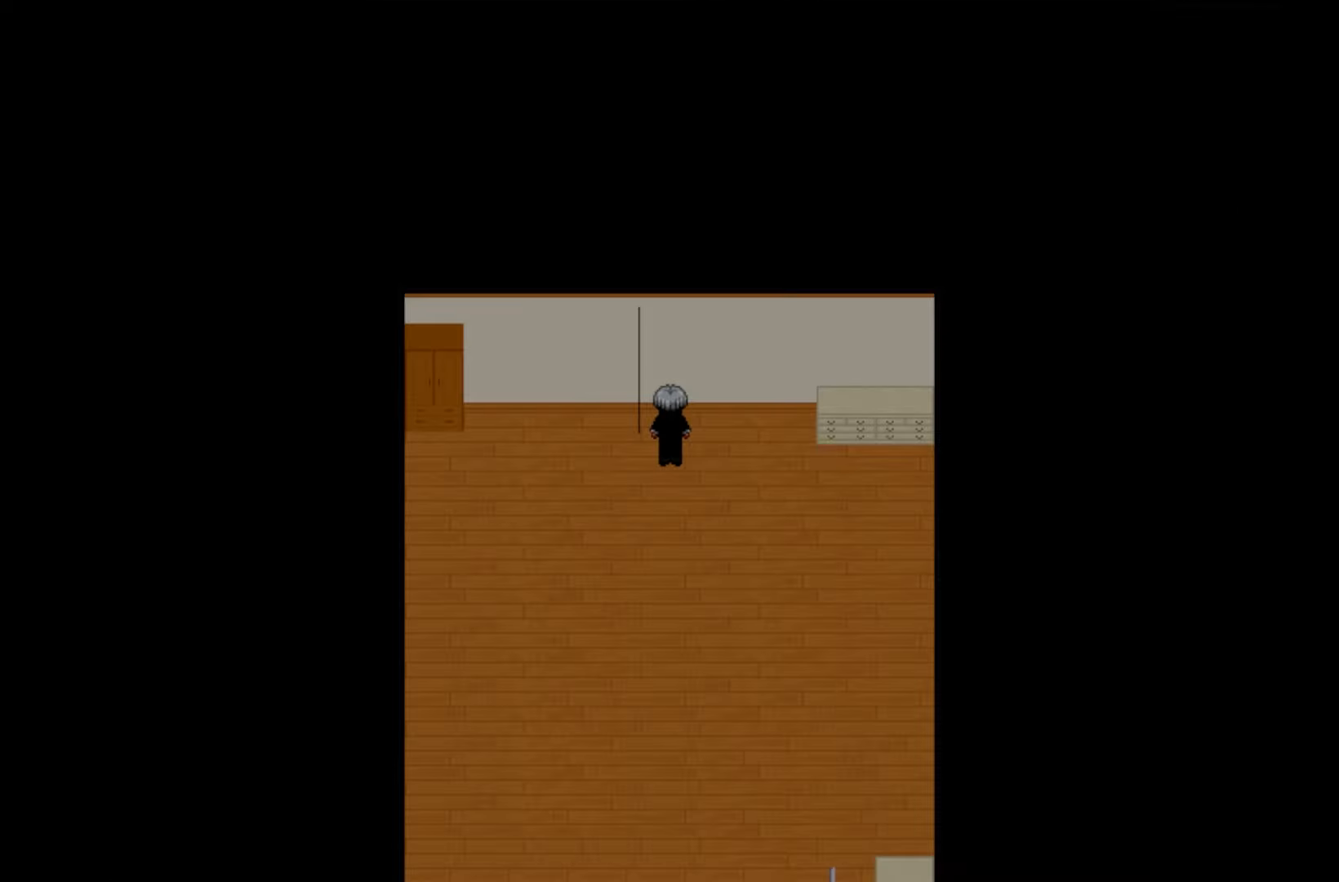
{"keys": [], "events": []}
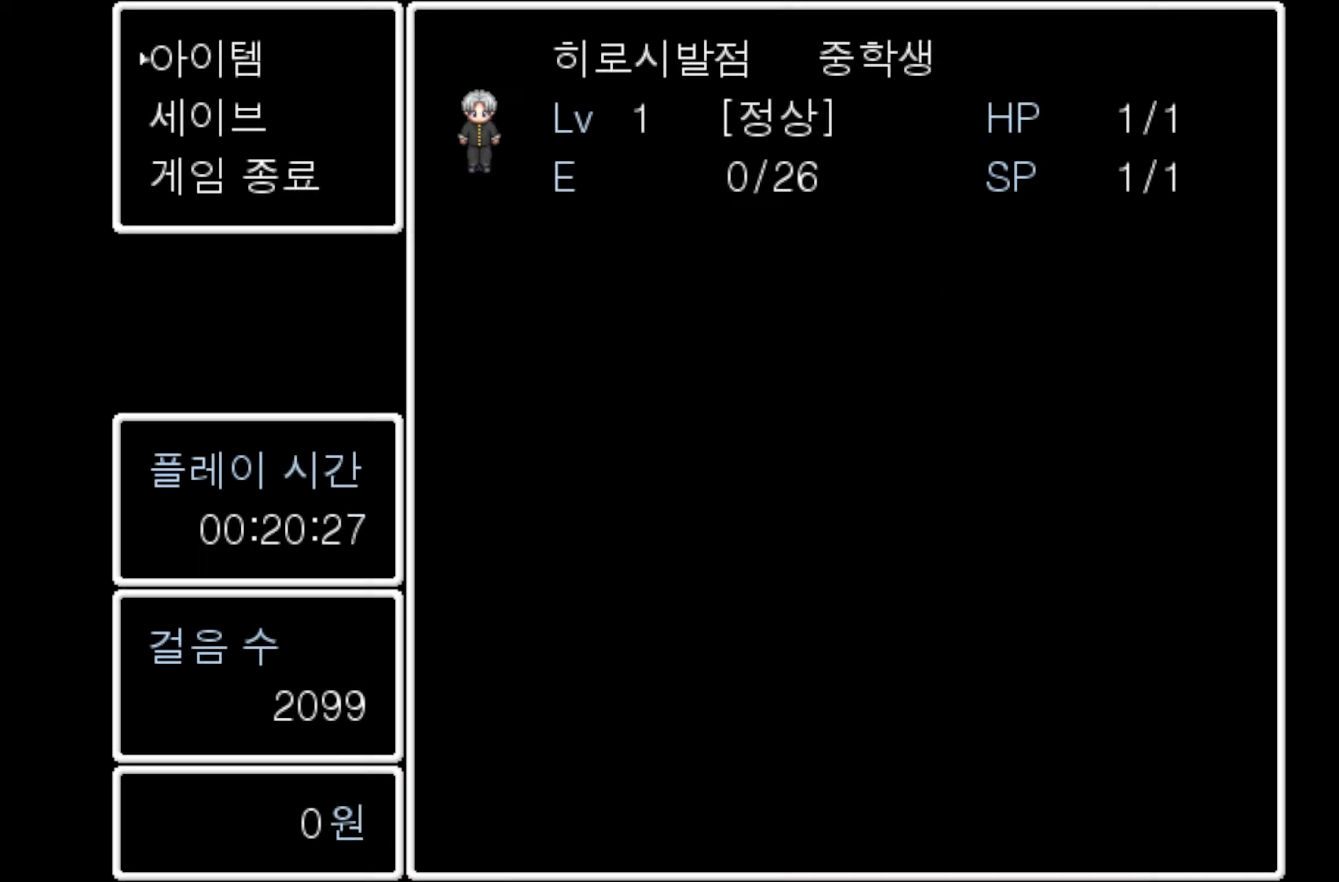
{"keys": [], "events": [[117, "space", "down"], [250, "space", "up"]]}
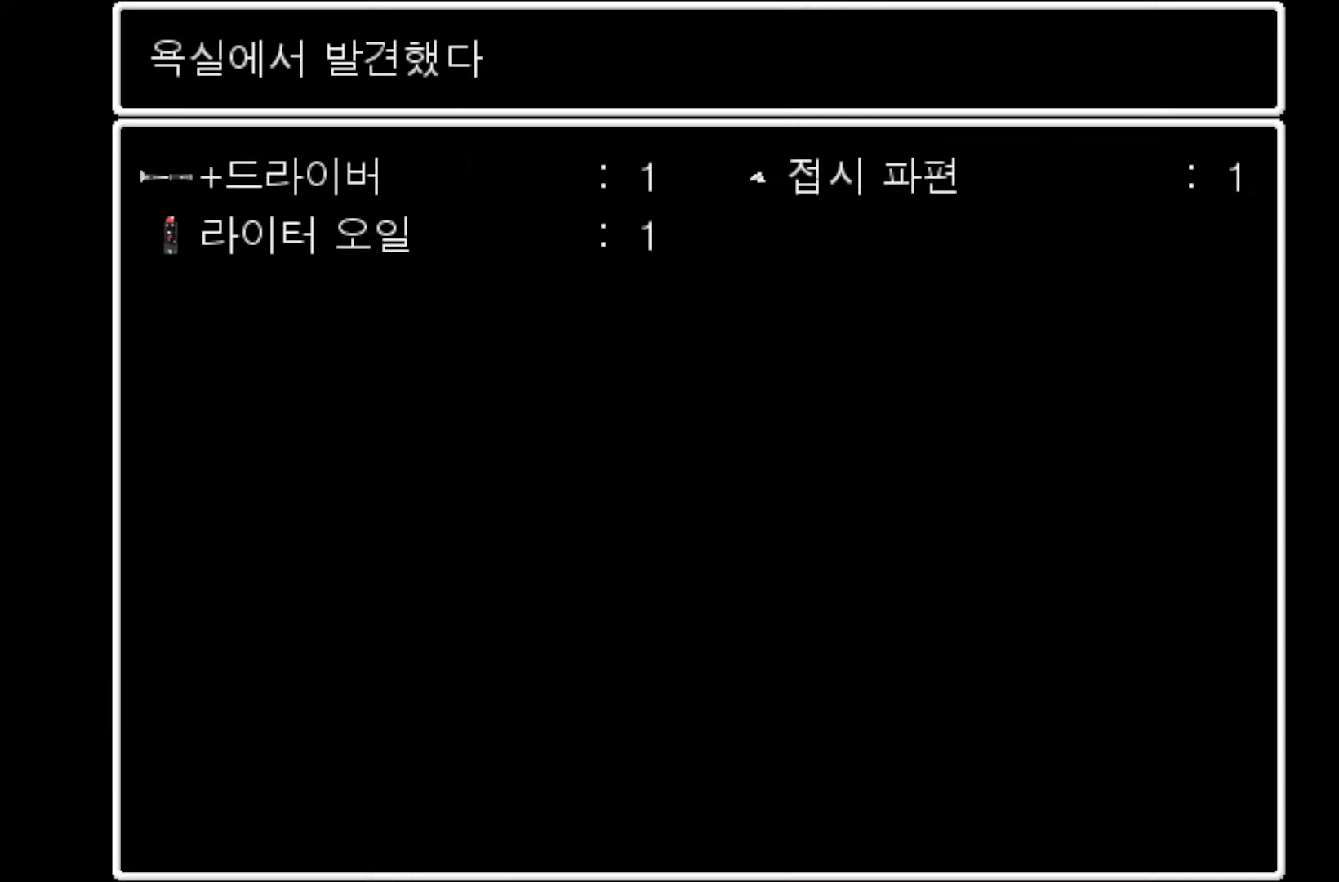
{"keys": [], "events": [[167, "space", "down"], [267, "space", "up"]]}
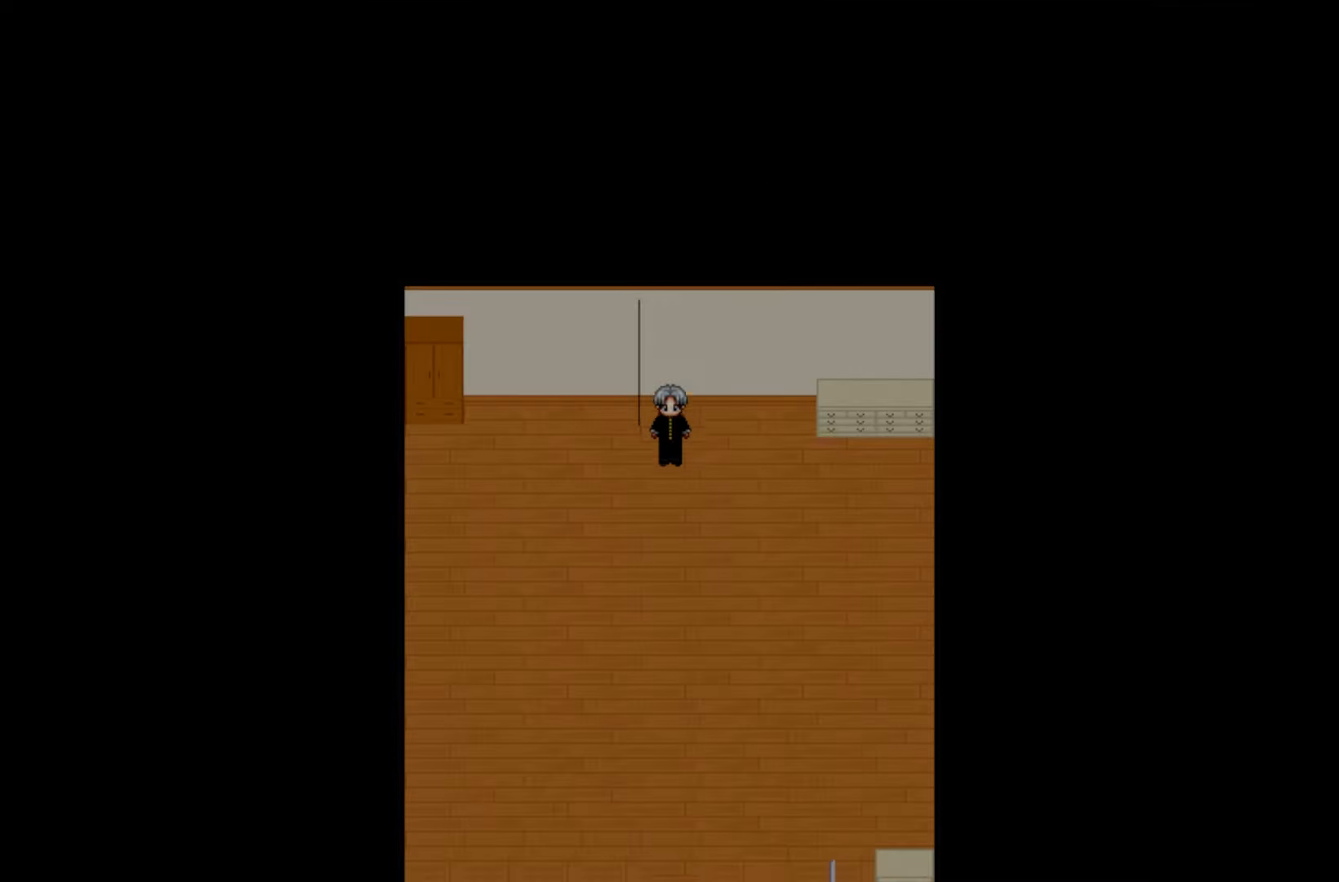
{"keys": [], "events": []}
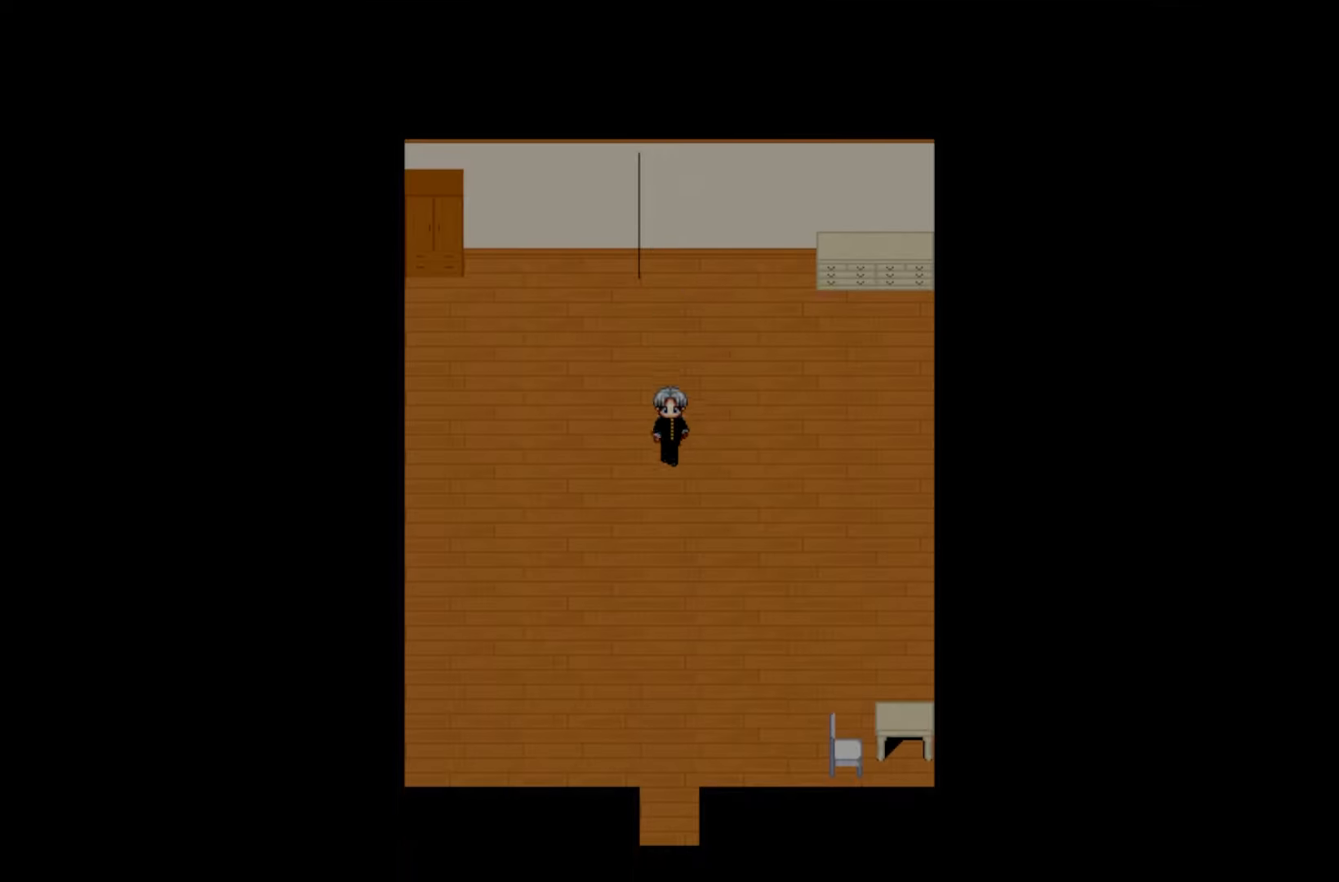
{"keys": [], "events": []}
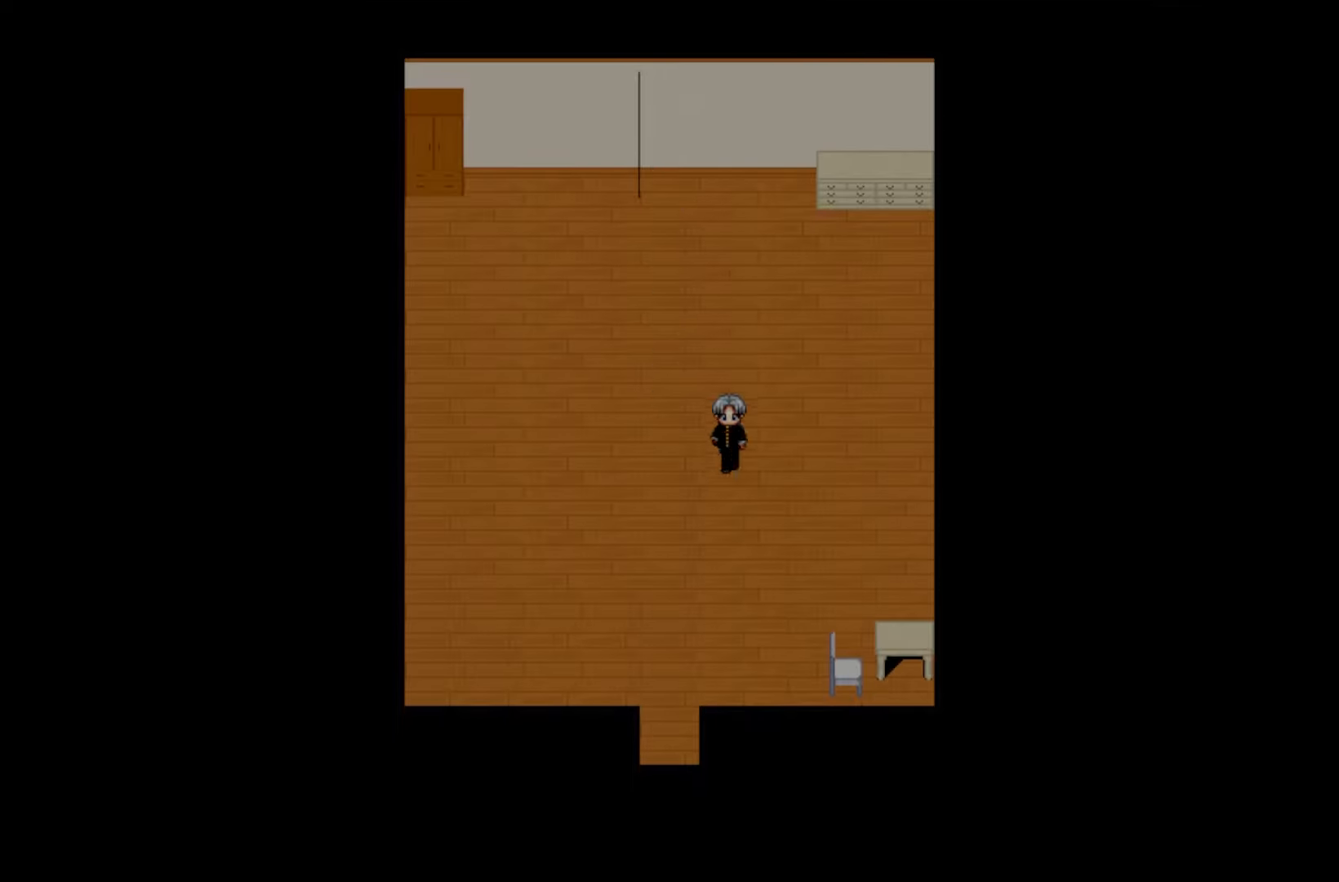
{"keys": [], "events": []}
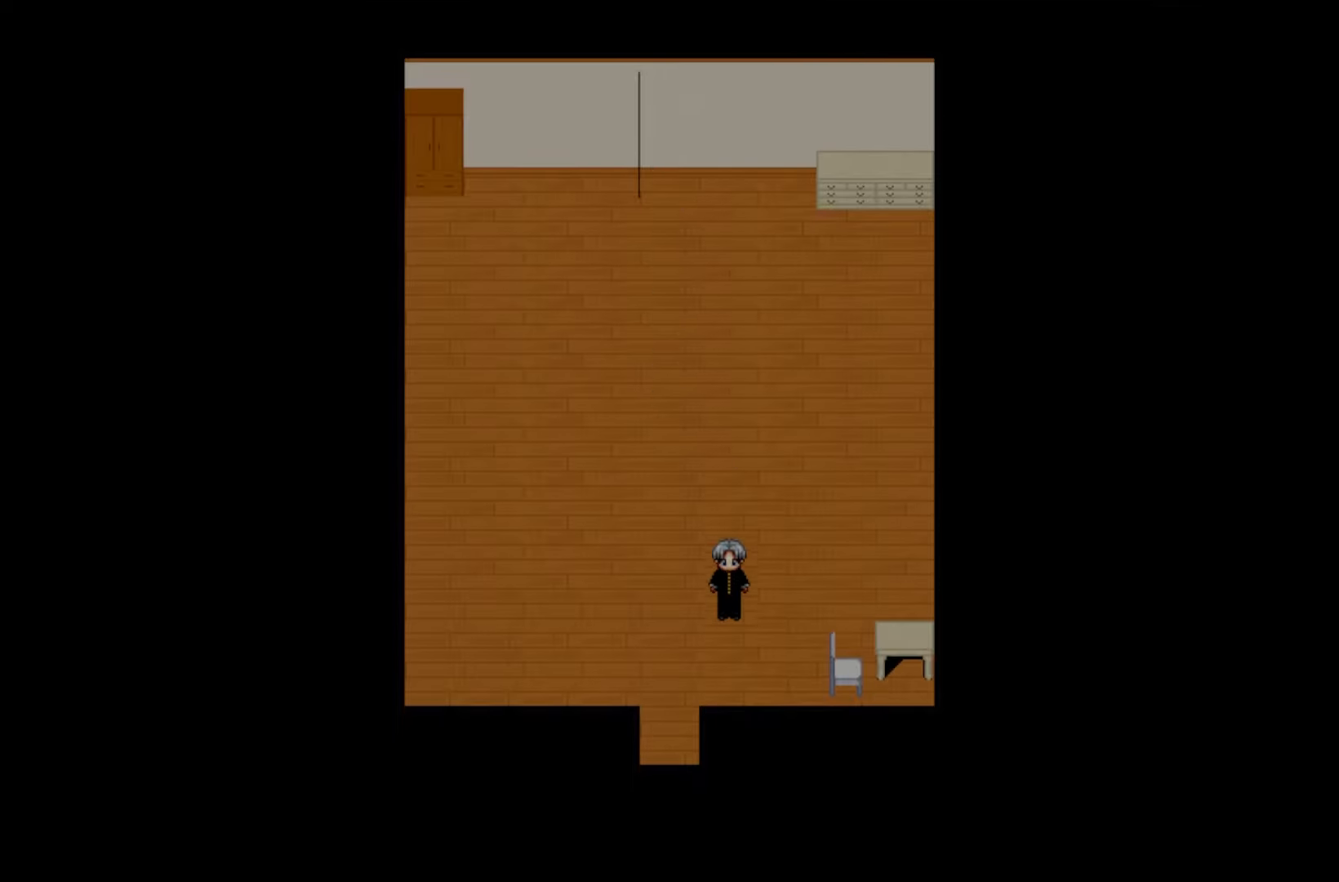
{"keys": [], "events": []}
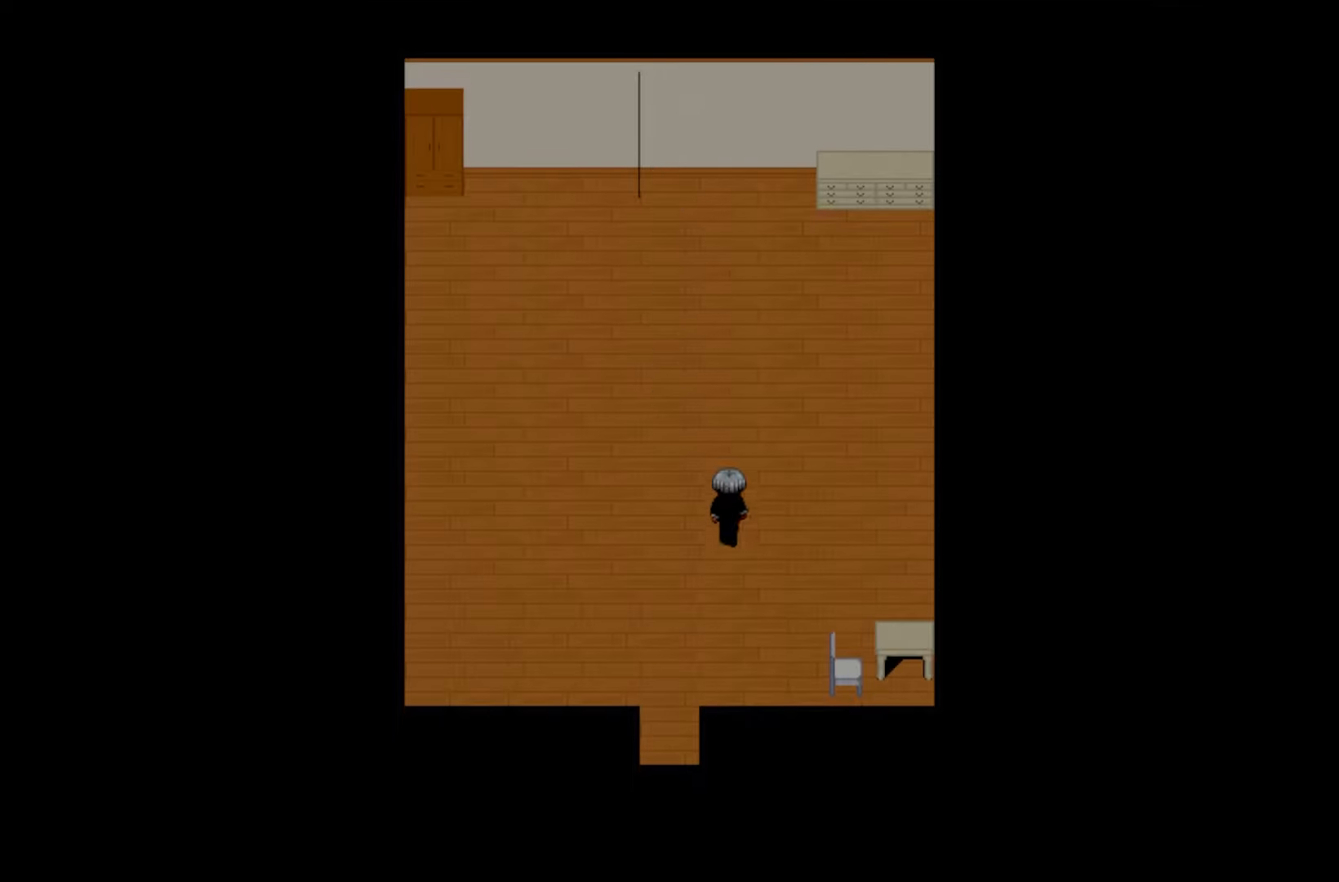
{"keys": [], "events": []}
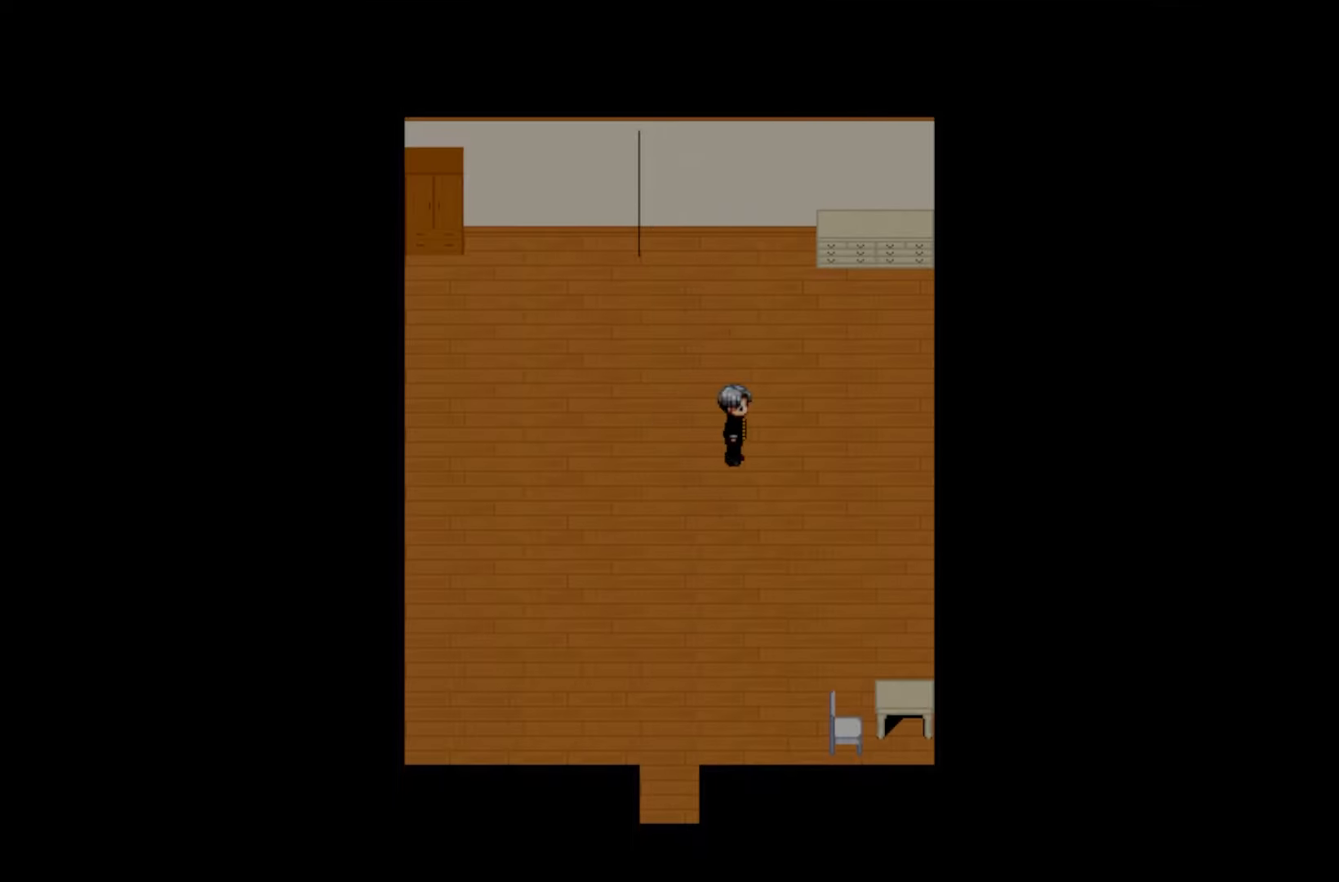
{"keys": [], "events": []}